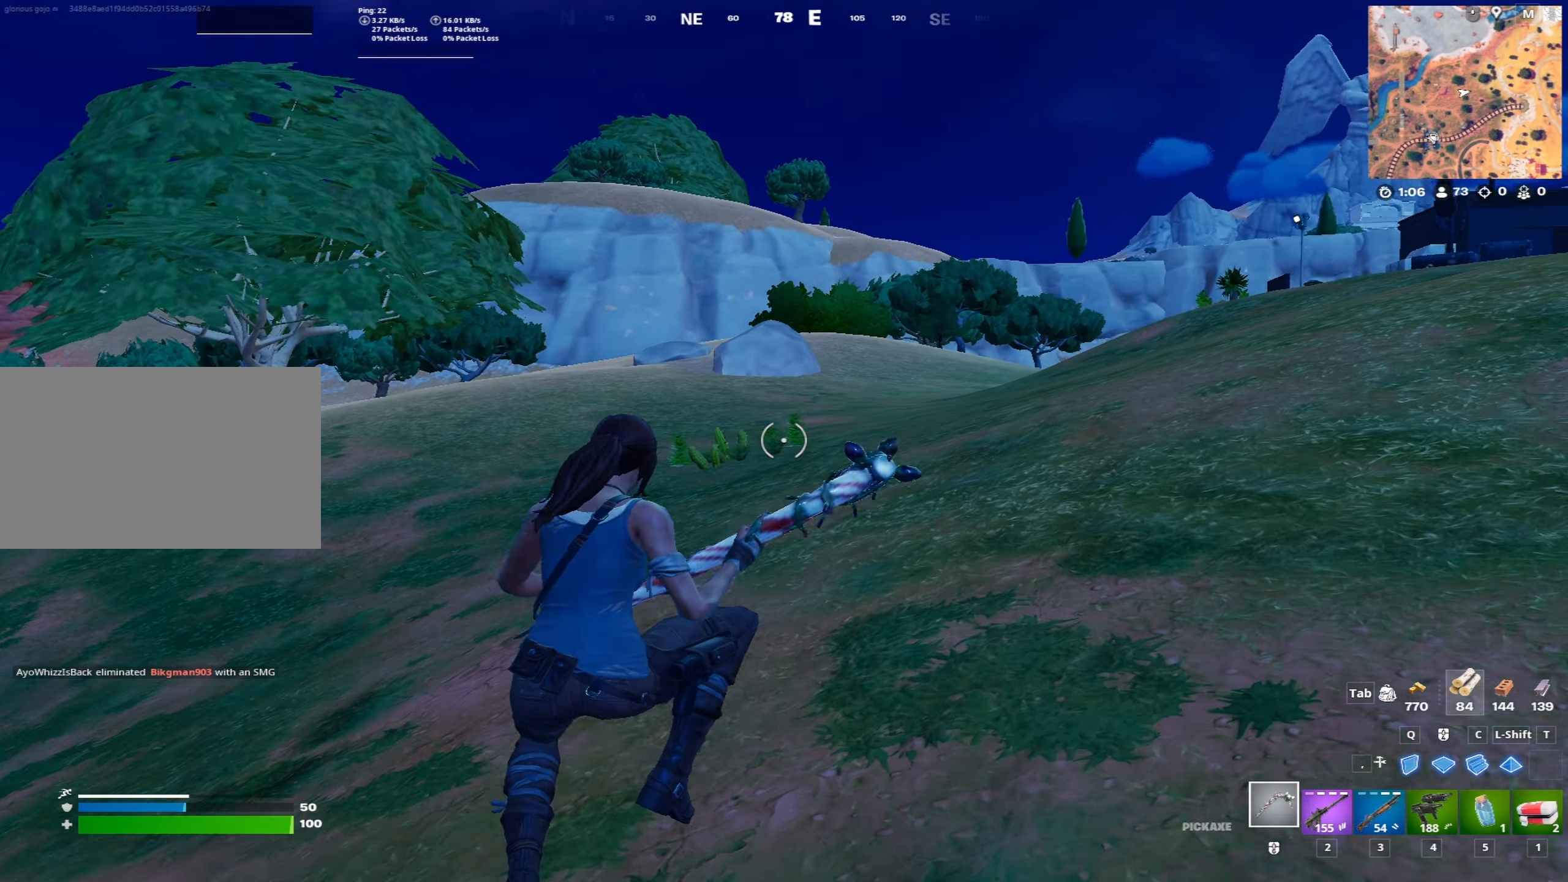
Gameplay with keyboard and mouse; each line is a JSON object with the keys and mouse buttons held at the frame after it. "events" lists presses ("down") and releases ("up") of "1", "2", "3", "4", "5", "a", "alt", "c", "caps_lock", "ctrl", "d", "e", "f", "g", "q", "r", "s", "shift", "space", "t", "tab", "v", "w", "x", "z", "mouse_left", "mouse_wheel" and "mouse_right" between this image and that frame as [ms after this image, input, new state], when the widget could be followed in between. "mouse_left", "mouse_wheel", "mouse_right" = the "left", "wheel", "right" buttons of the "mouse" list. No other keys are recorded. "wheel" means that the mouse wheel is clicked or scrolled. "mouse_move" is the direction in which the mouse moves at that frame (one of eight, or "still"), when it could be read.
{"keys": ["w"], "mouse": [], "mouse_move": "right", "events": [[267, "ctrl", "down"], [317, "d", "up"], [450, "ctrl", "up"]]}
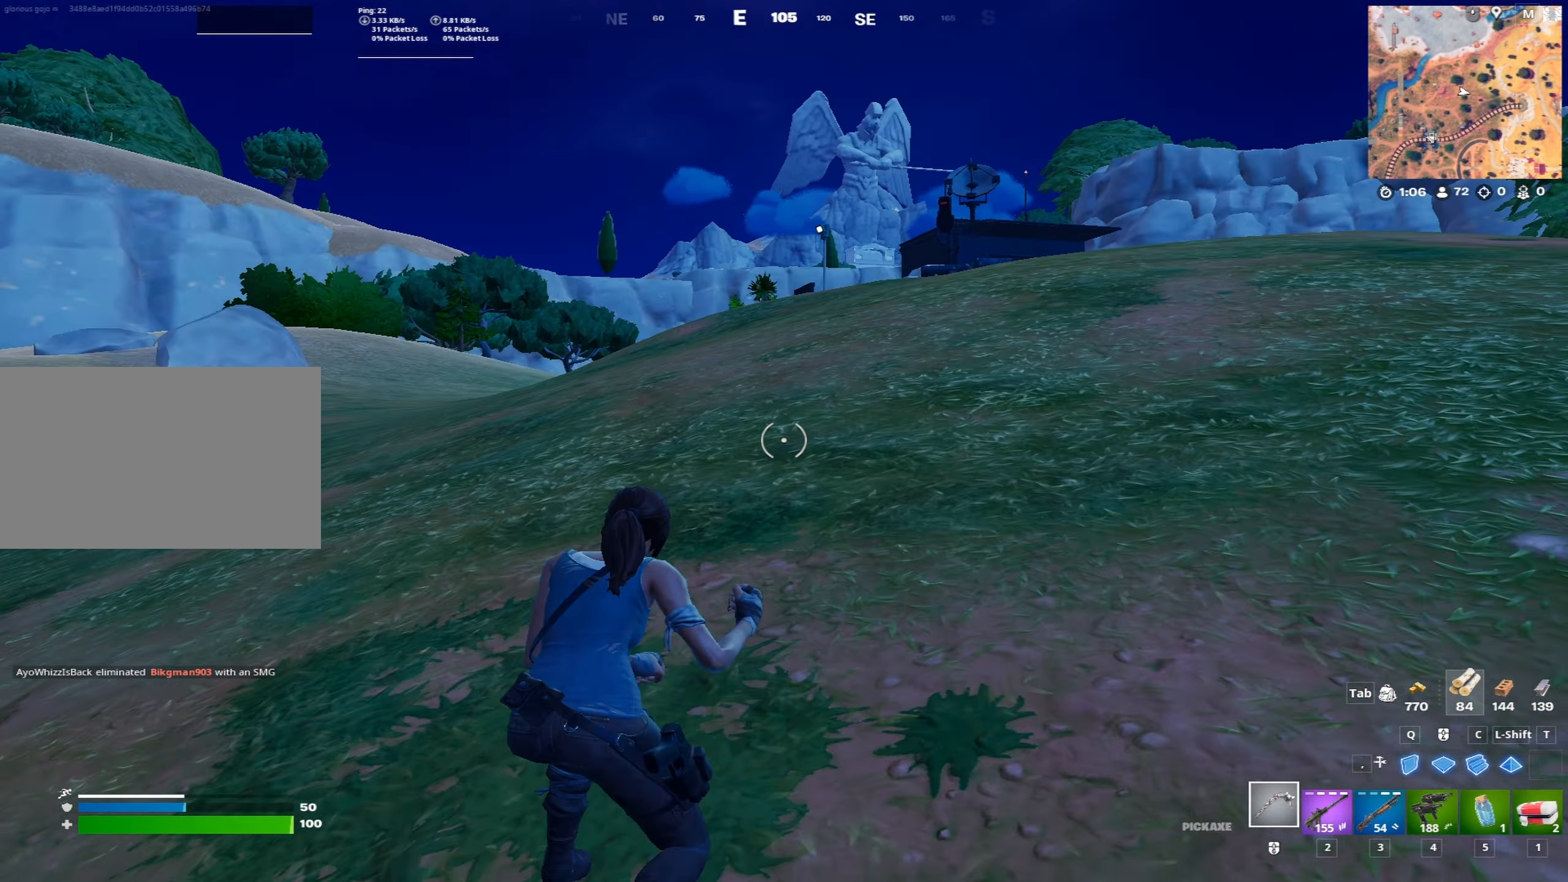
{"keys": ["w"], "mouse": [], "mouse_move": "right", "events": []}
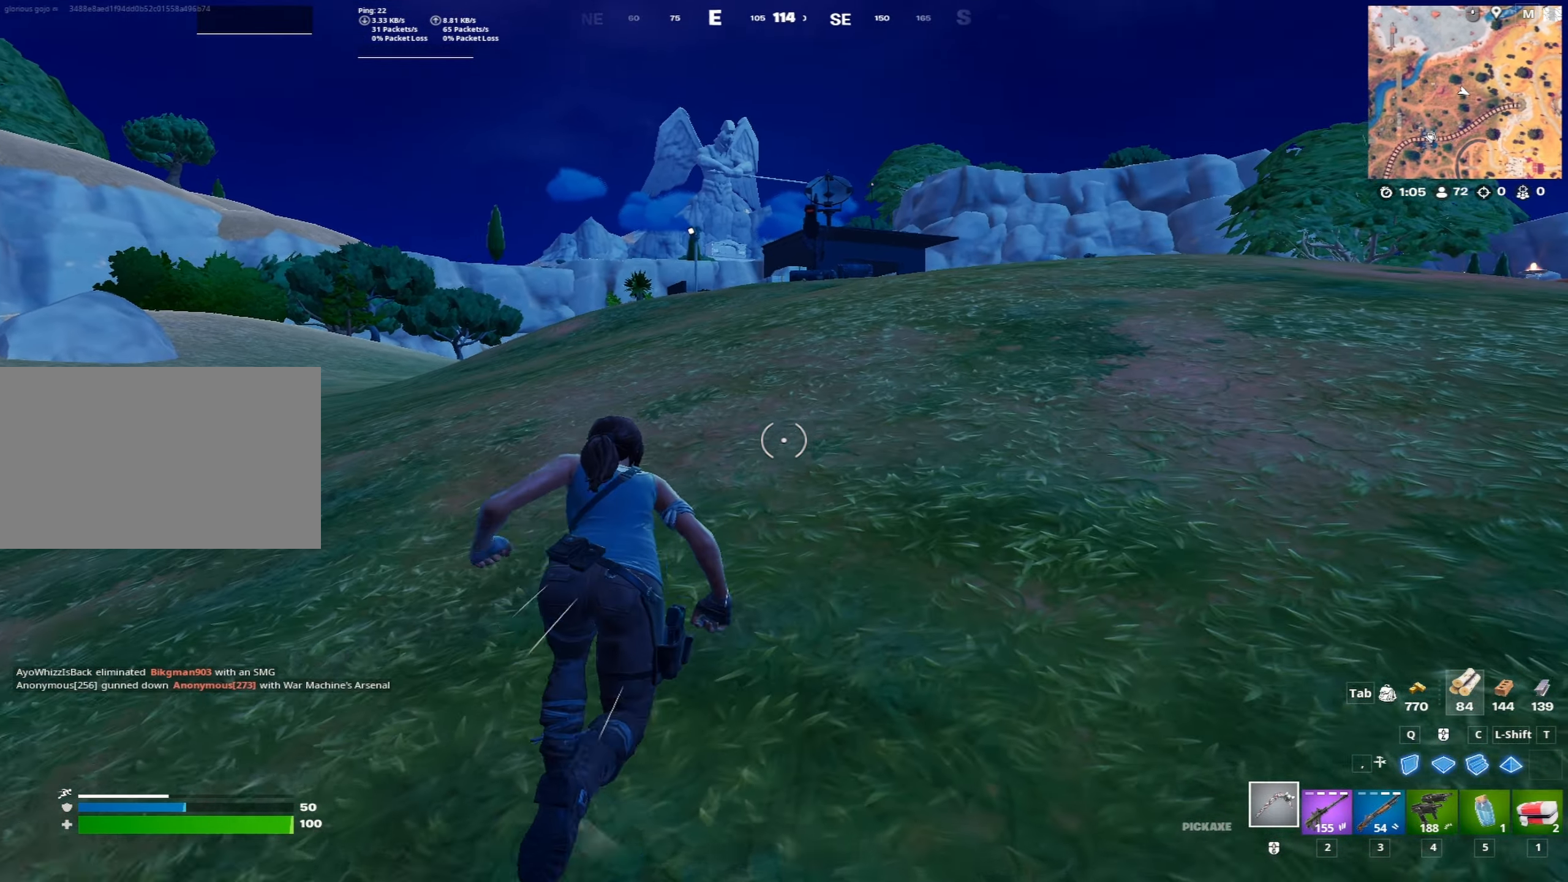
{"keys": ["space", "w"], "mouse": [], "mouse_move": "still", "events": [[350, "space", "down"]]}
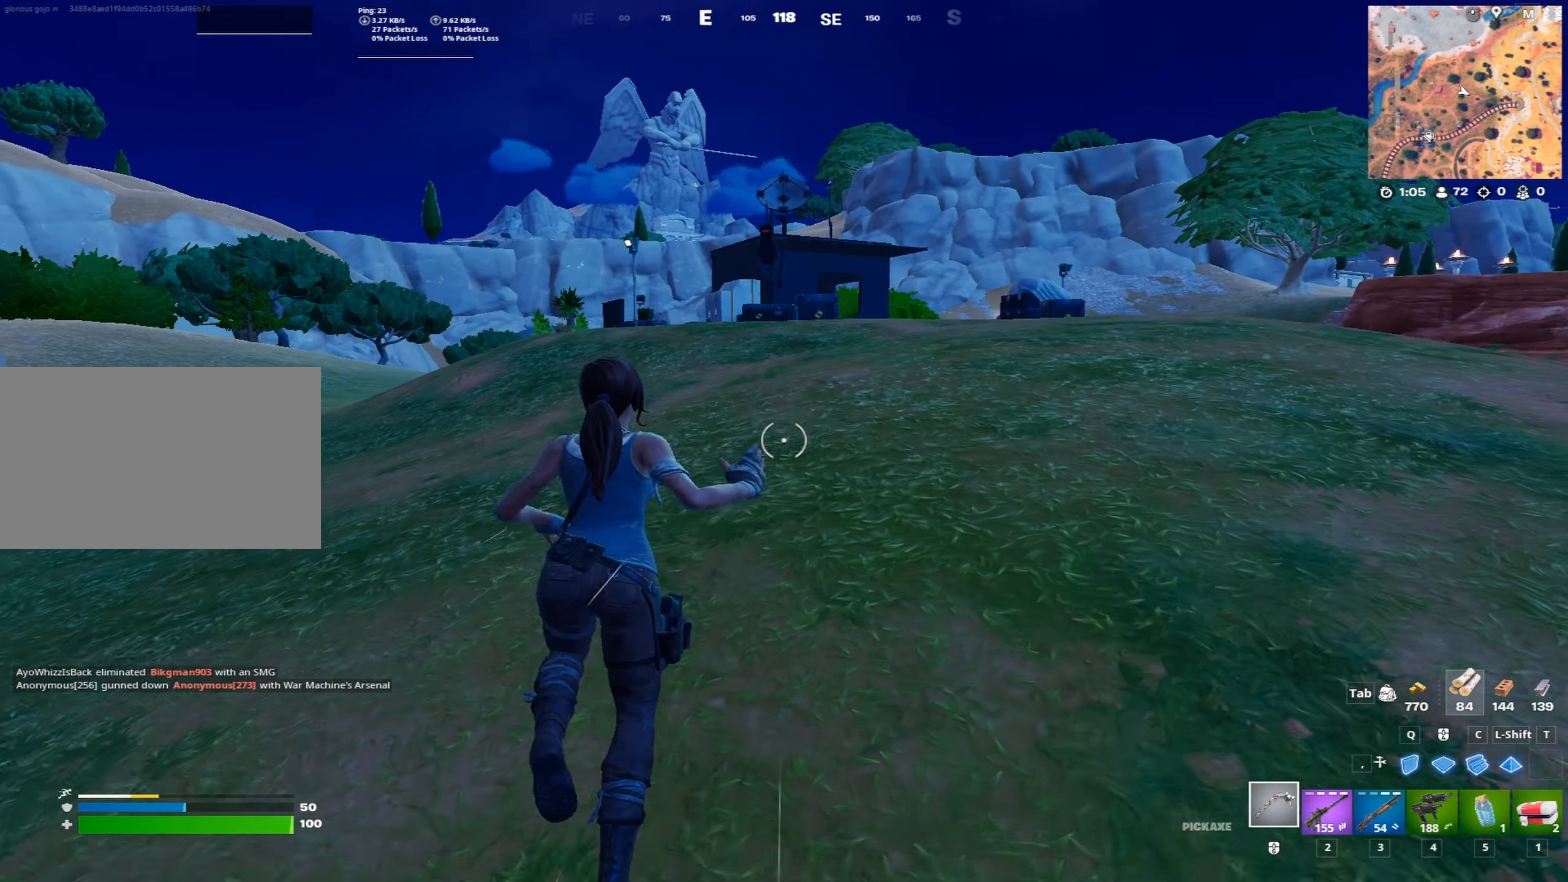
{"keys": ["w"], "mouse": [], "mouse_move": "still", "events": [[33, "space", "up"], [367, "x", "down"], [500, "x", "up"]]}
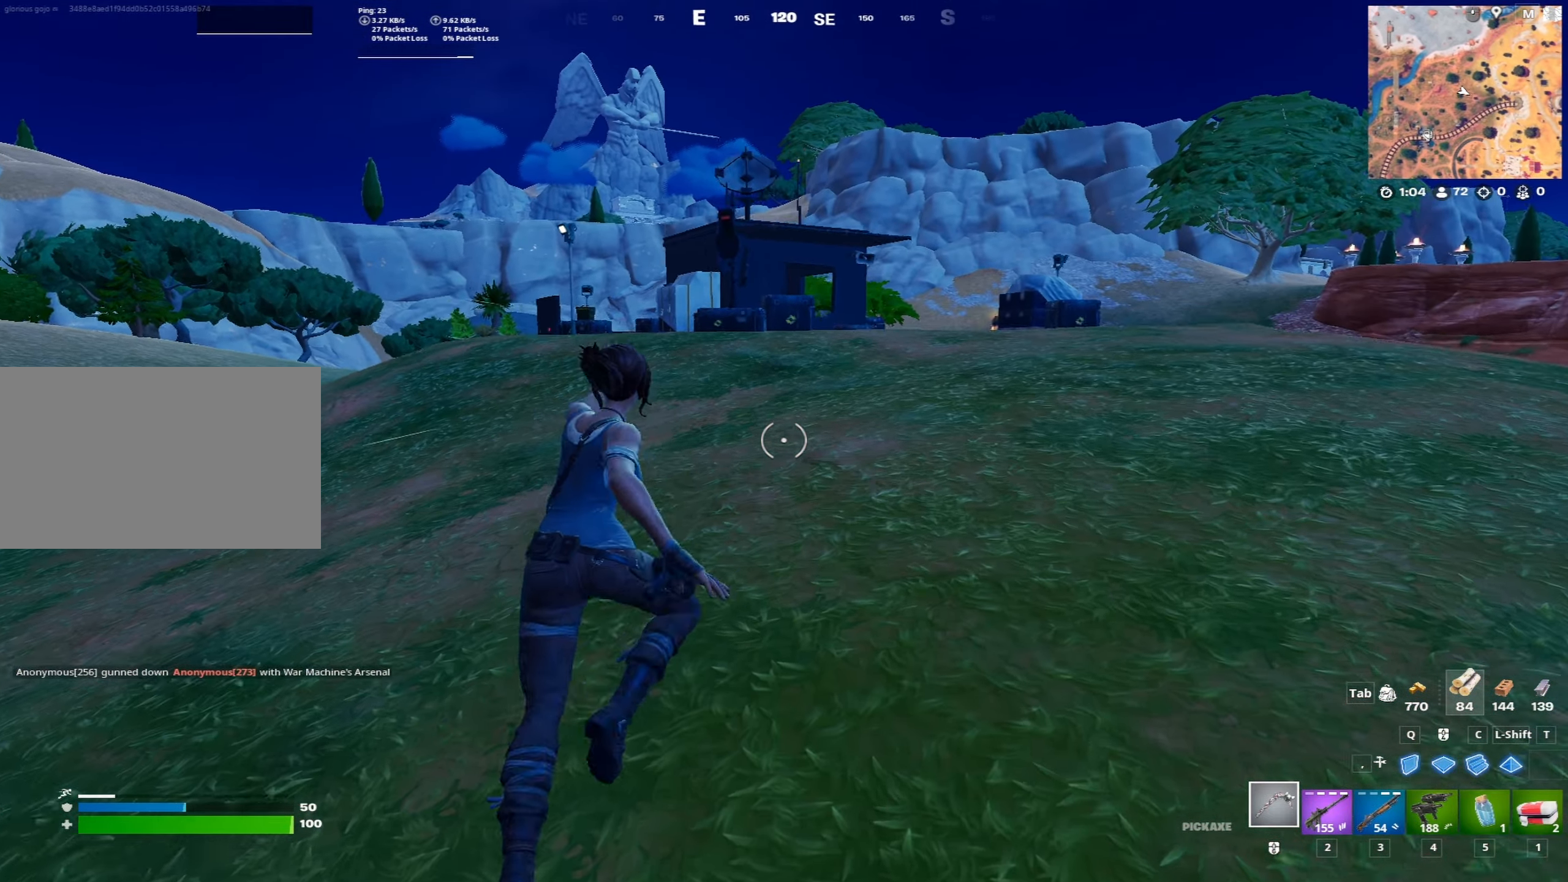
{"keys": ["d", "space", "w"], "mouse": [], "mouse_move": "still", "events": [[333, "d", "down"], [333, "space", "down"]]}
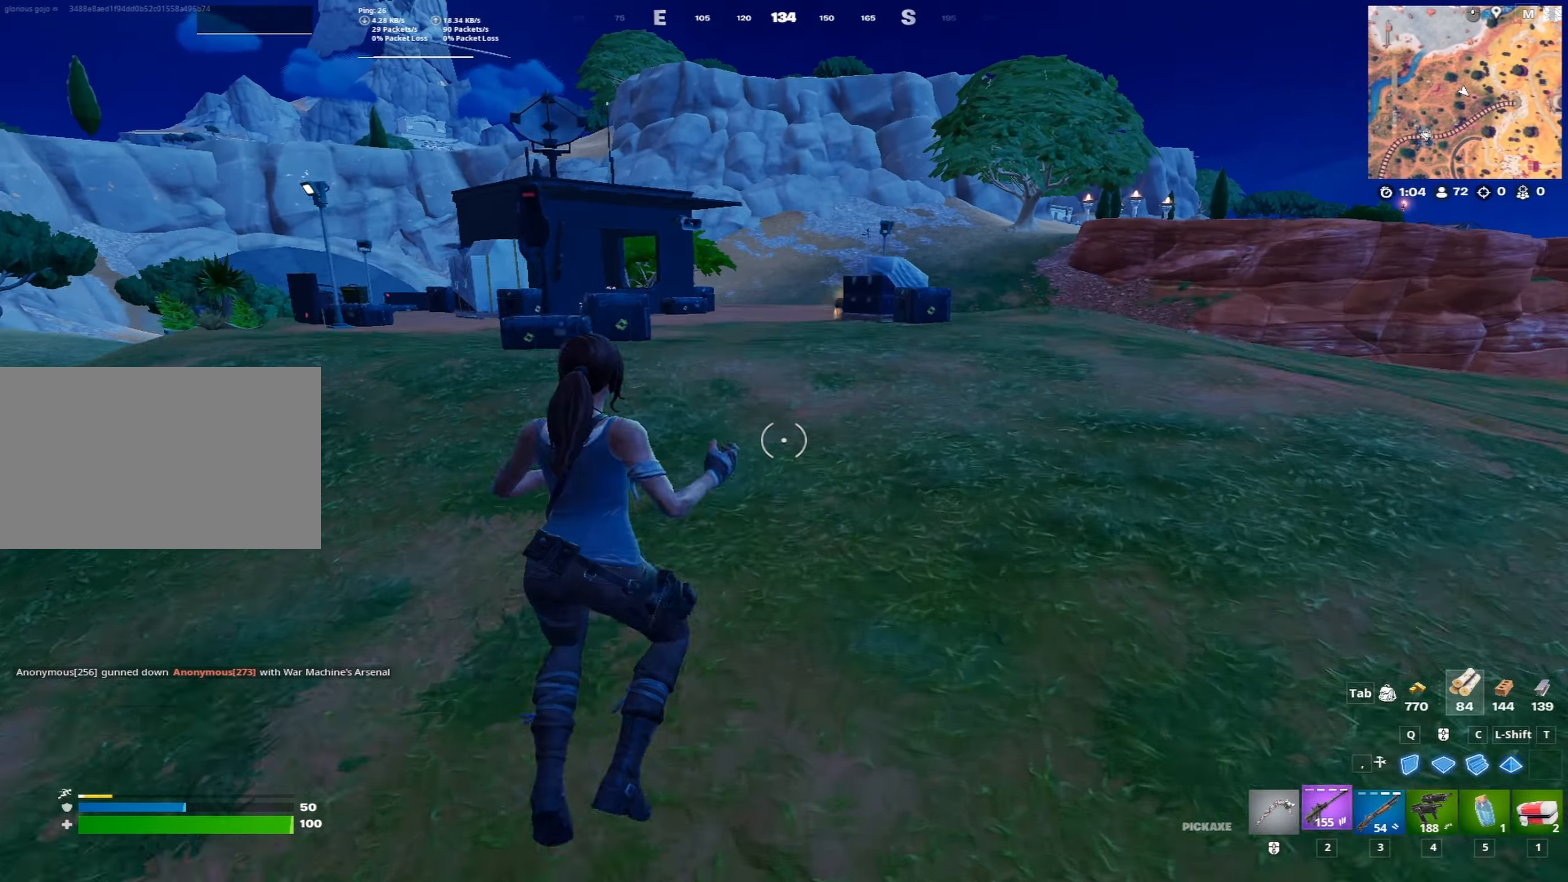
{"keys": ["w", "x"], "mouse": [], "mouse_move": "still", "events": [[17, "2", "down"], [17, "space", "up"], [117, "2", "up"], [117, "d", "up"], [300, "x", "down"]]}
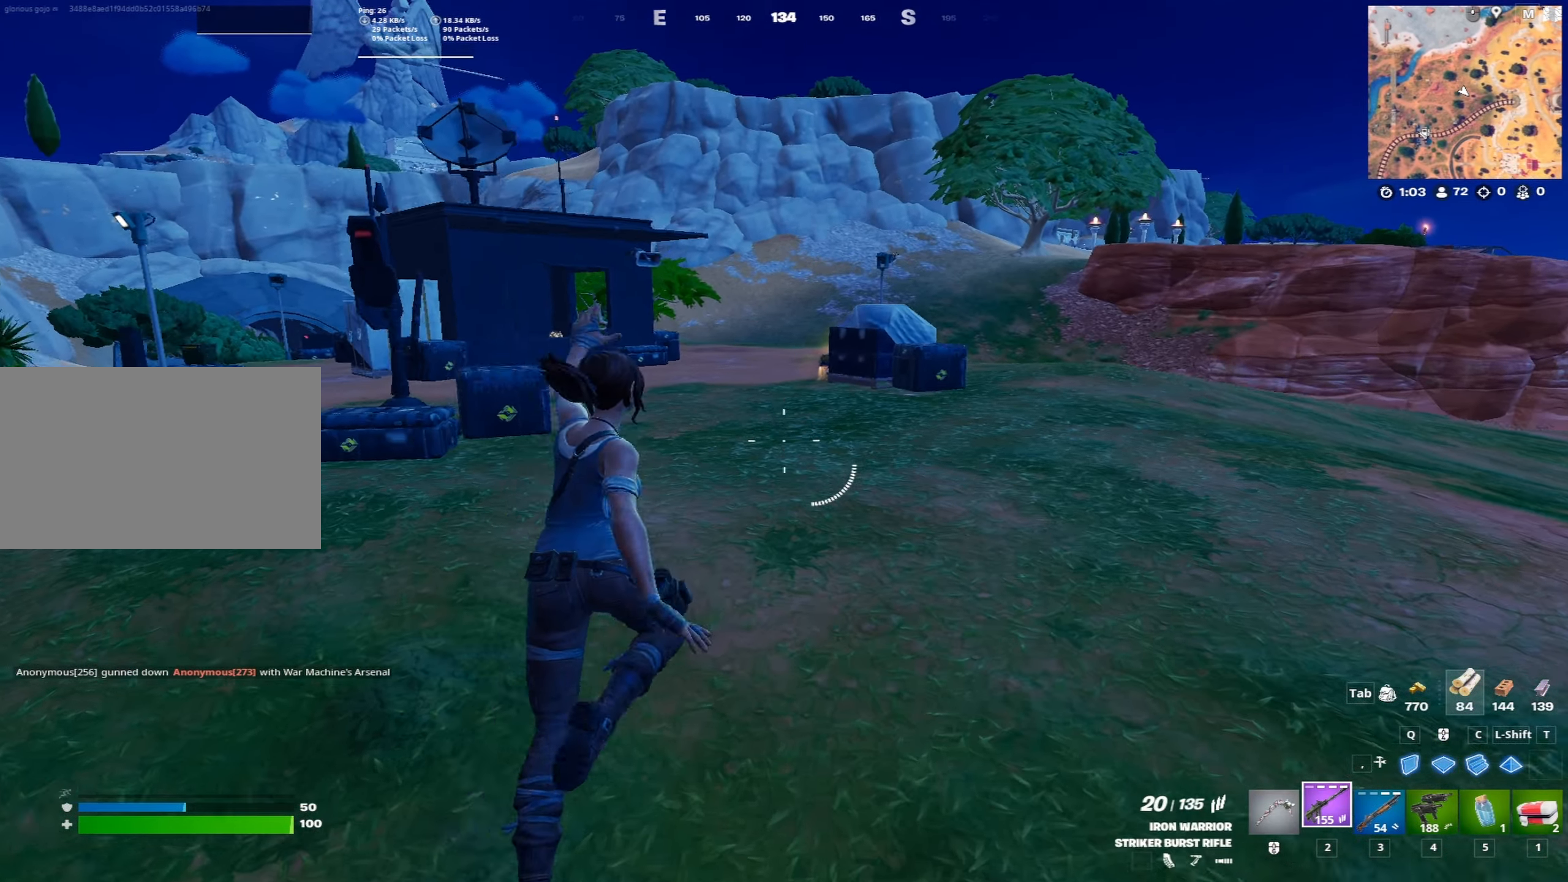
{"keys": ["d"], "mouse": [], "mouse_move": "up", "events": [[83, "x", "up"], [317, "space", "down"], [367, "w", "up"], [417, "d", "down"], [450, "space", "up"]]}
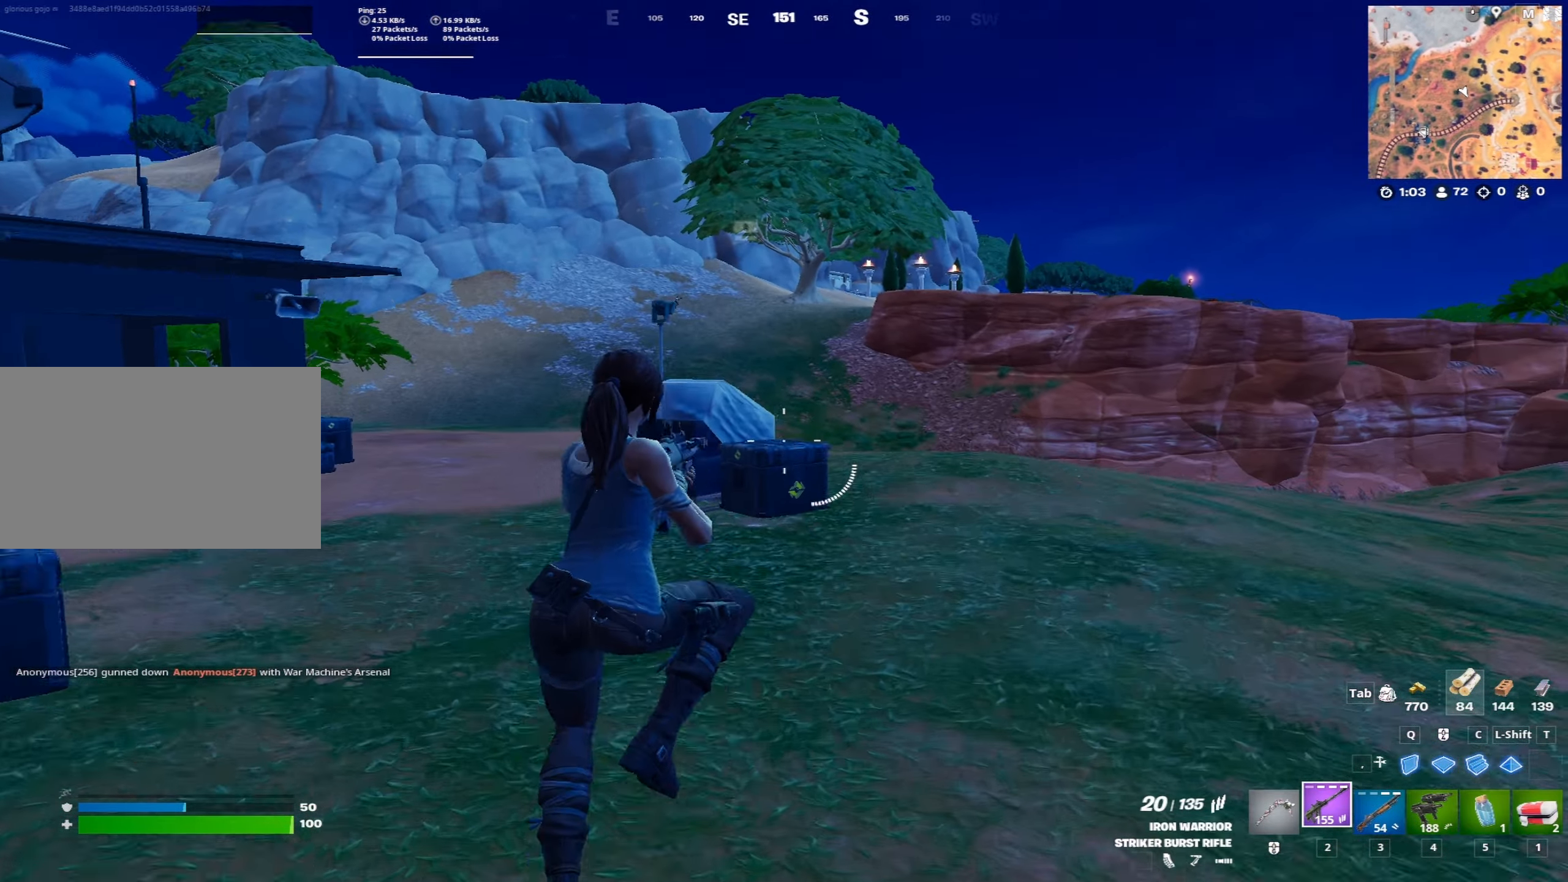
{"keys": ["d"], "mouse": [], "mouse_move": "up", "events": []}
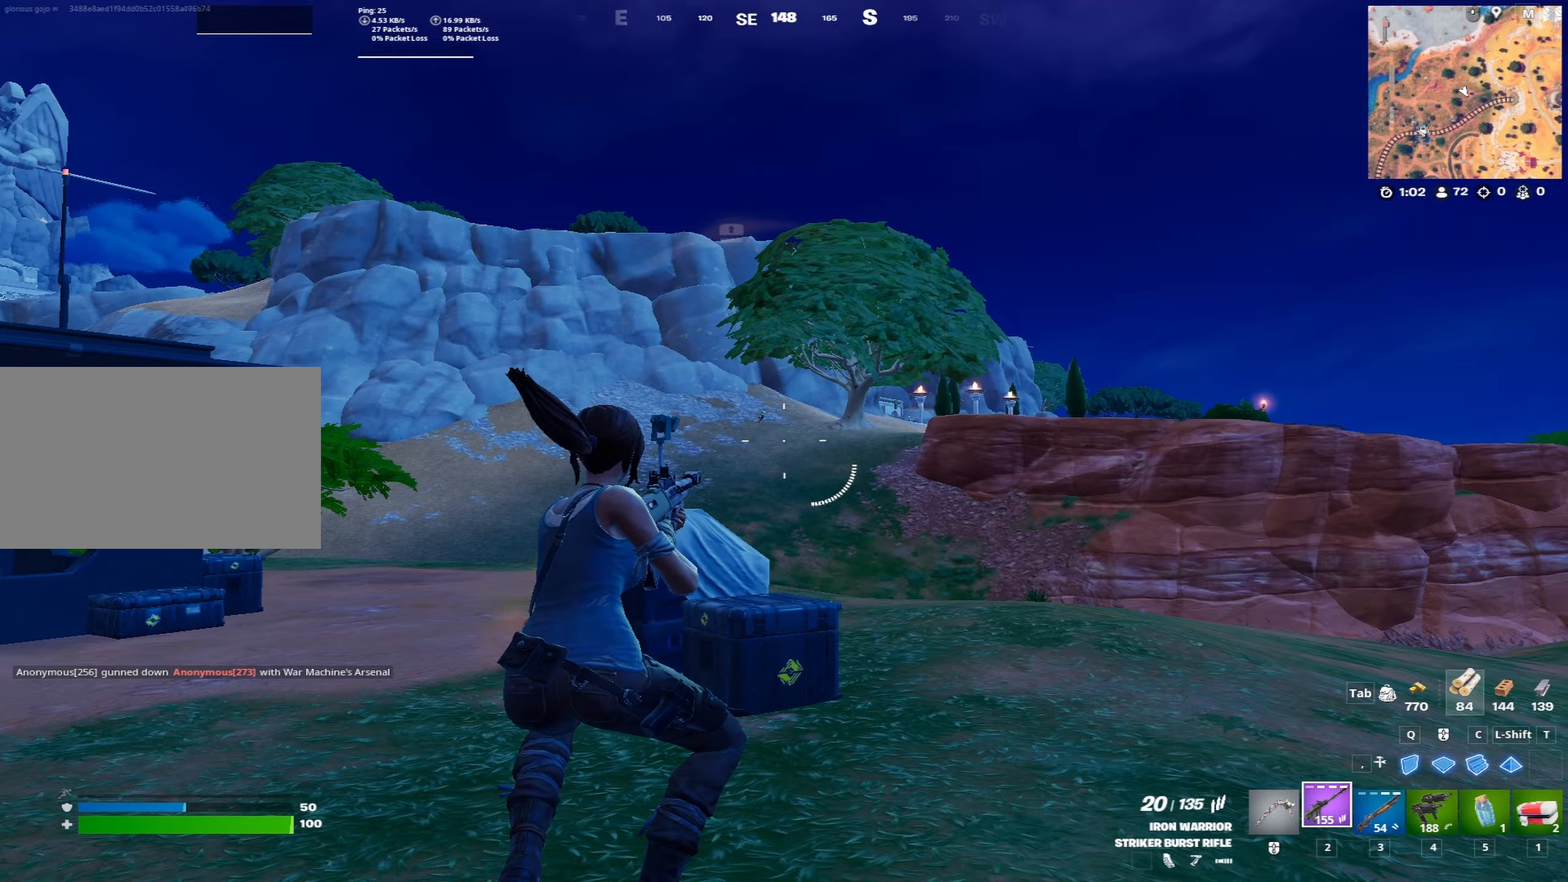
{"keys": [], "mouse": ["right"], "mouse_move": "right", "events": [[67, "d", "up"], [67, "mouse_right", "down"], [200, "x", "down"], [300, "x", "up"]]}
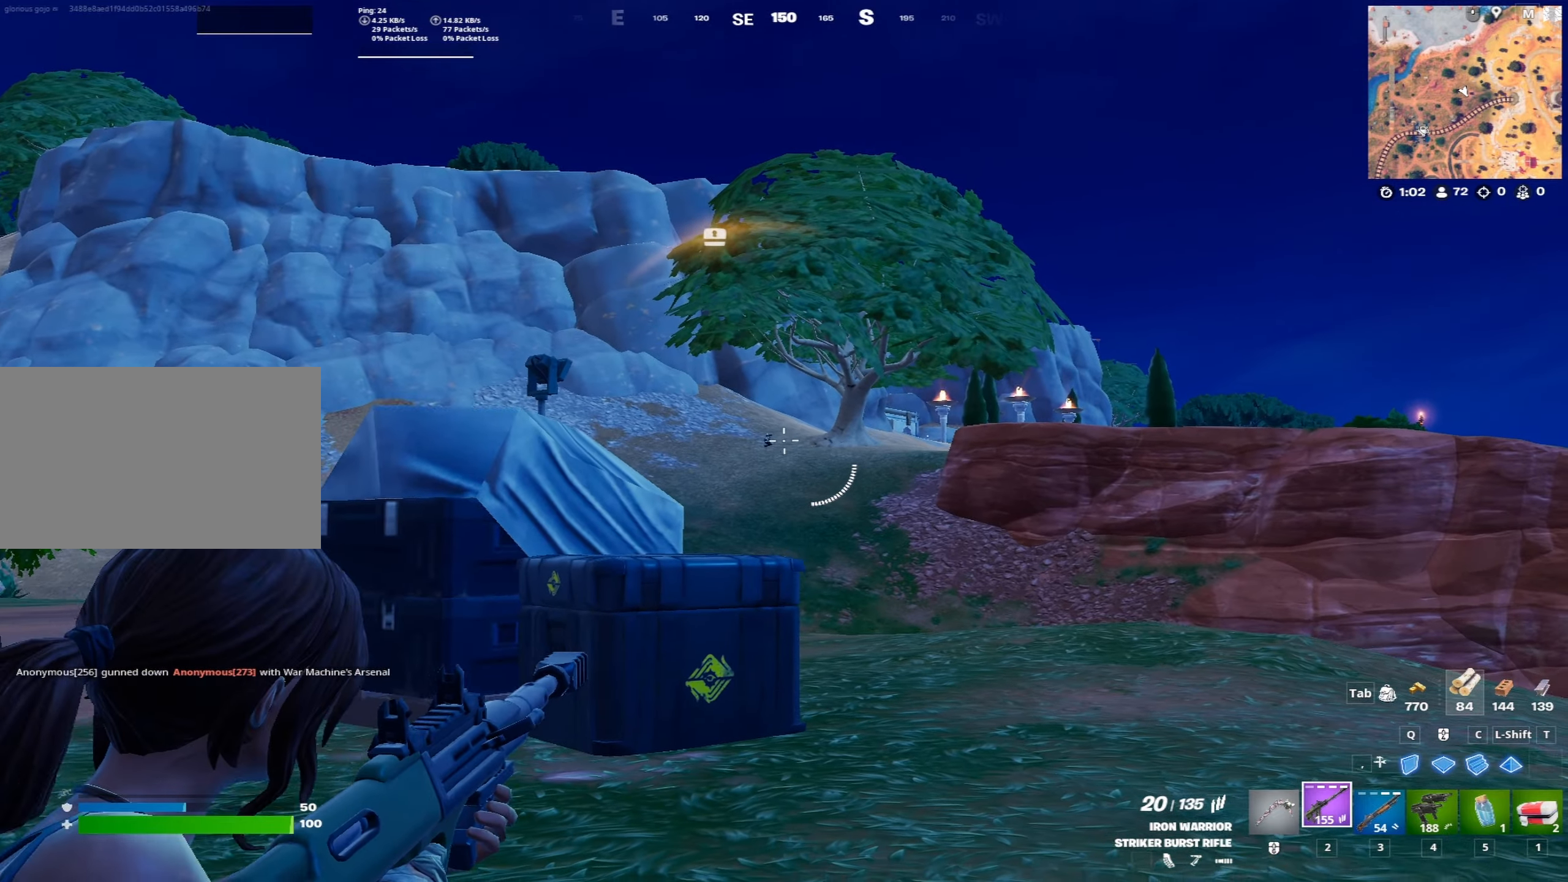
{"keys": [], "mouse": ["right"], "mouse_move": "still", "events": [[367, "d", "down"], [500, "d", "up"]]}
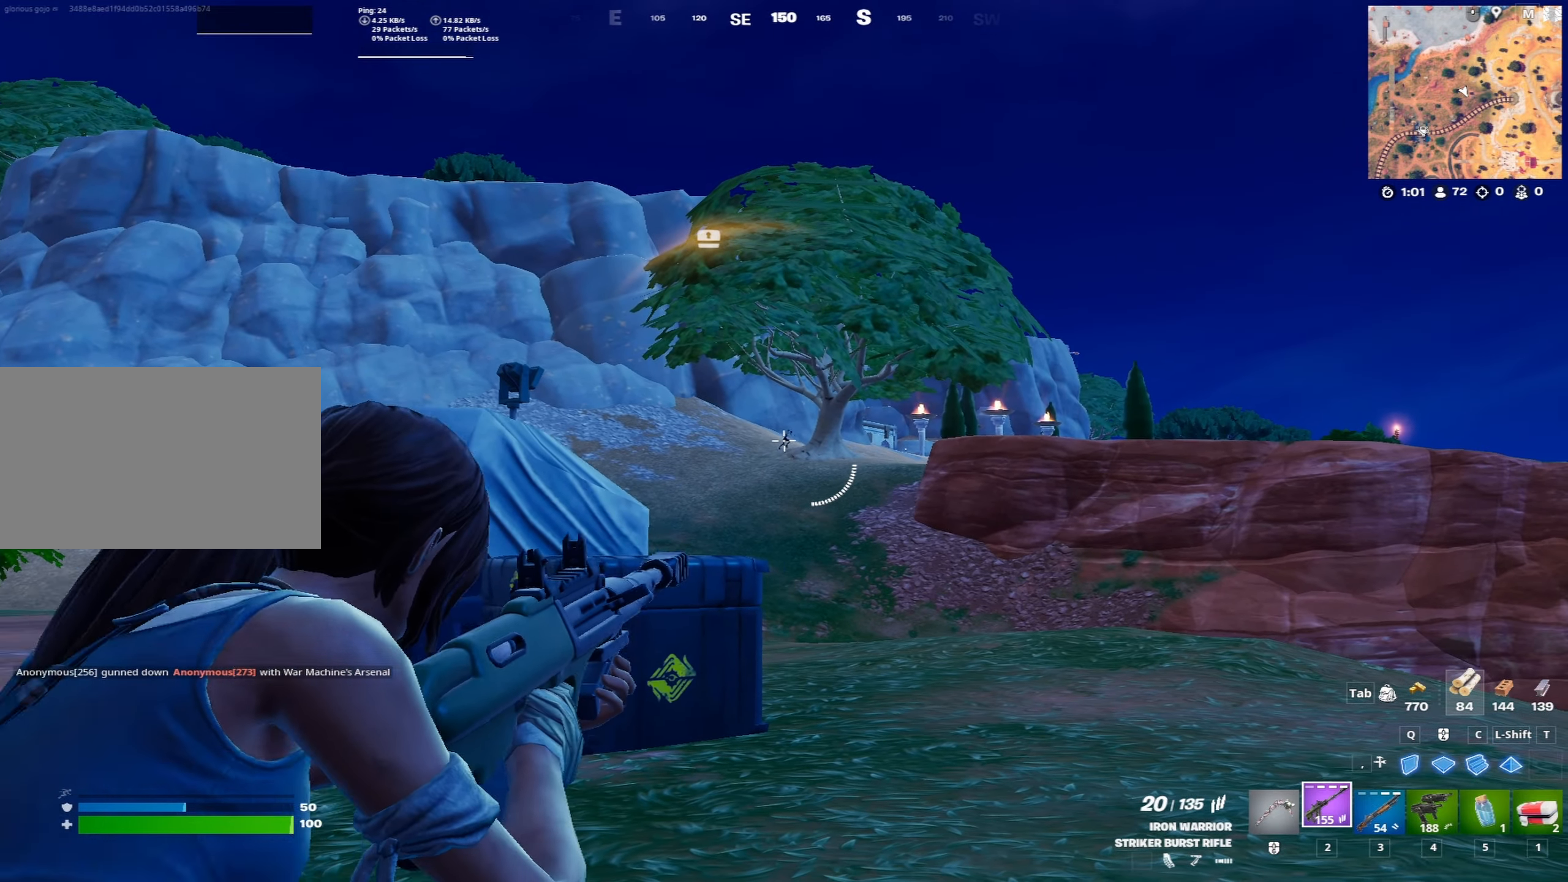
{"keys": [], "mouse": ["right"], "mouse_move": "still", "events": []}
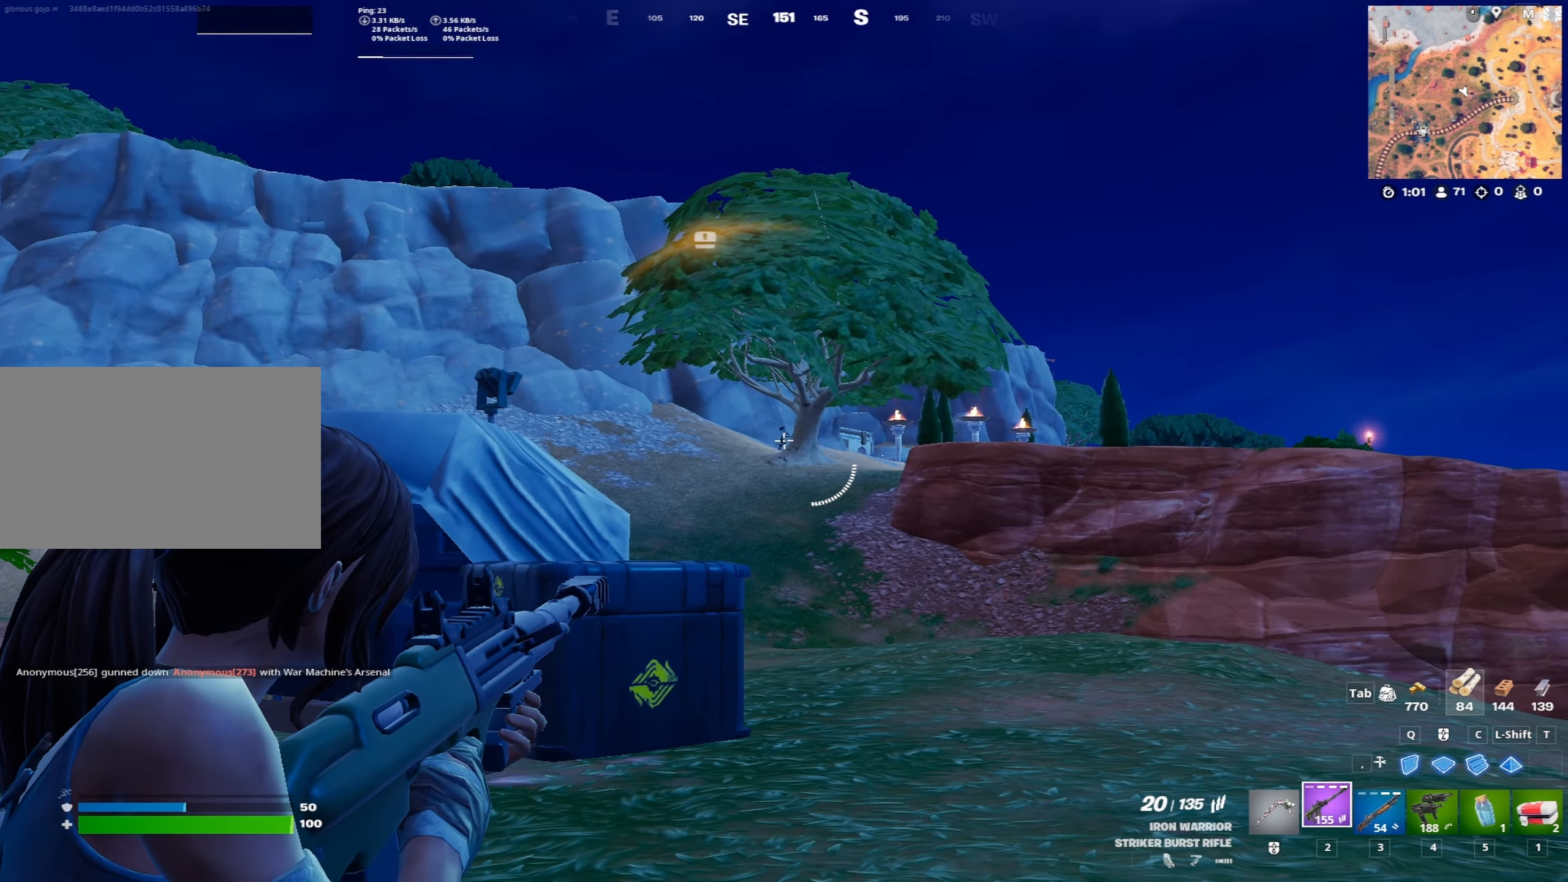
{"keys": [], "mouse": ["left", "right"], "mouse_move": "still", "events": [[483, "mouse_left", "down"]]}
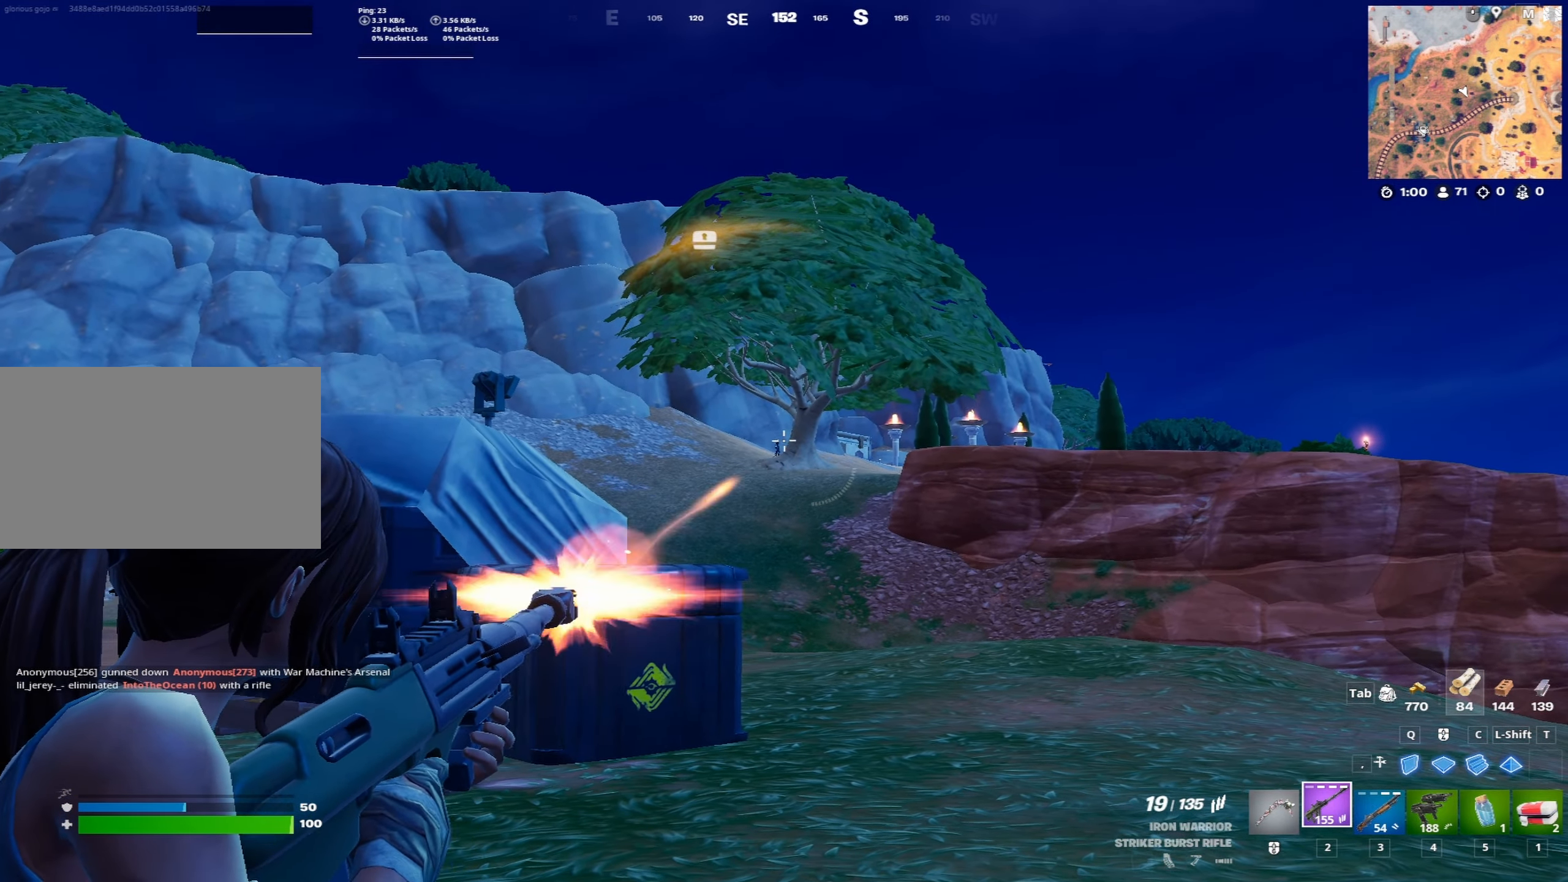
{"keys": [], "mouse": ["left", "right"], "mouse_move": "still", "events": [[83, "mouse_left", "up"], [183, "mouse_left", "down"], [267, "mouse_left", "up"], [450, "mouse_left", "down"]]}
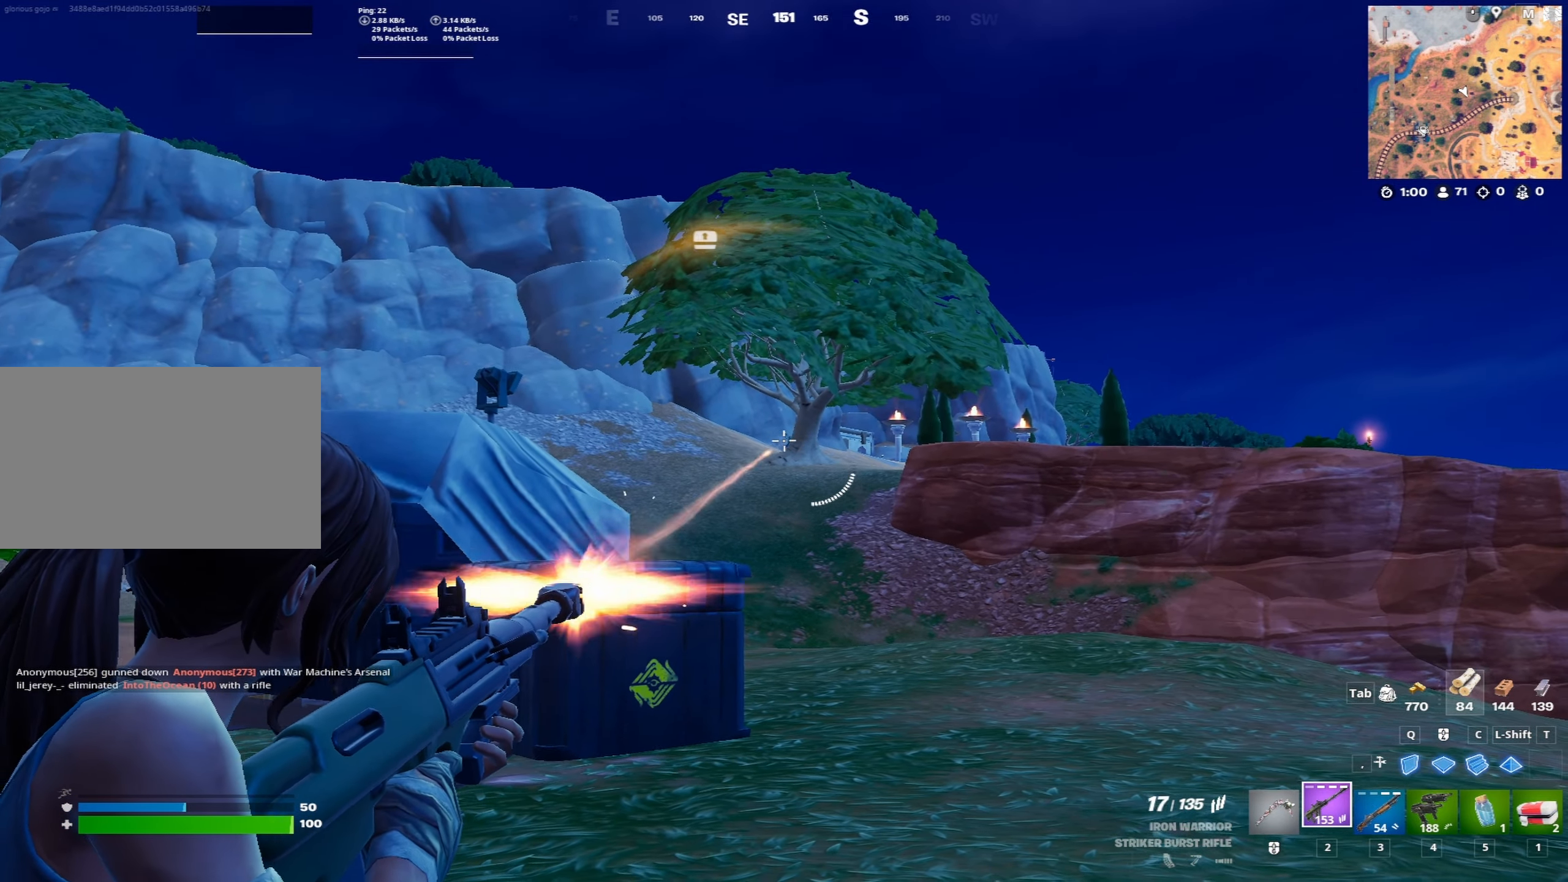
{"keys": [], "mouse": ["right"], "mouse_move": "still", "events": [[50, "mouse_left", "up"], [100, "mouse_left", "down"], [200, "mouse_left", "up"]]}
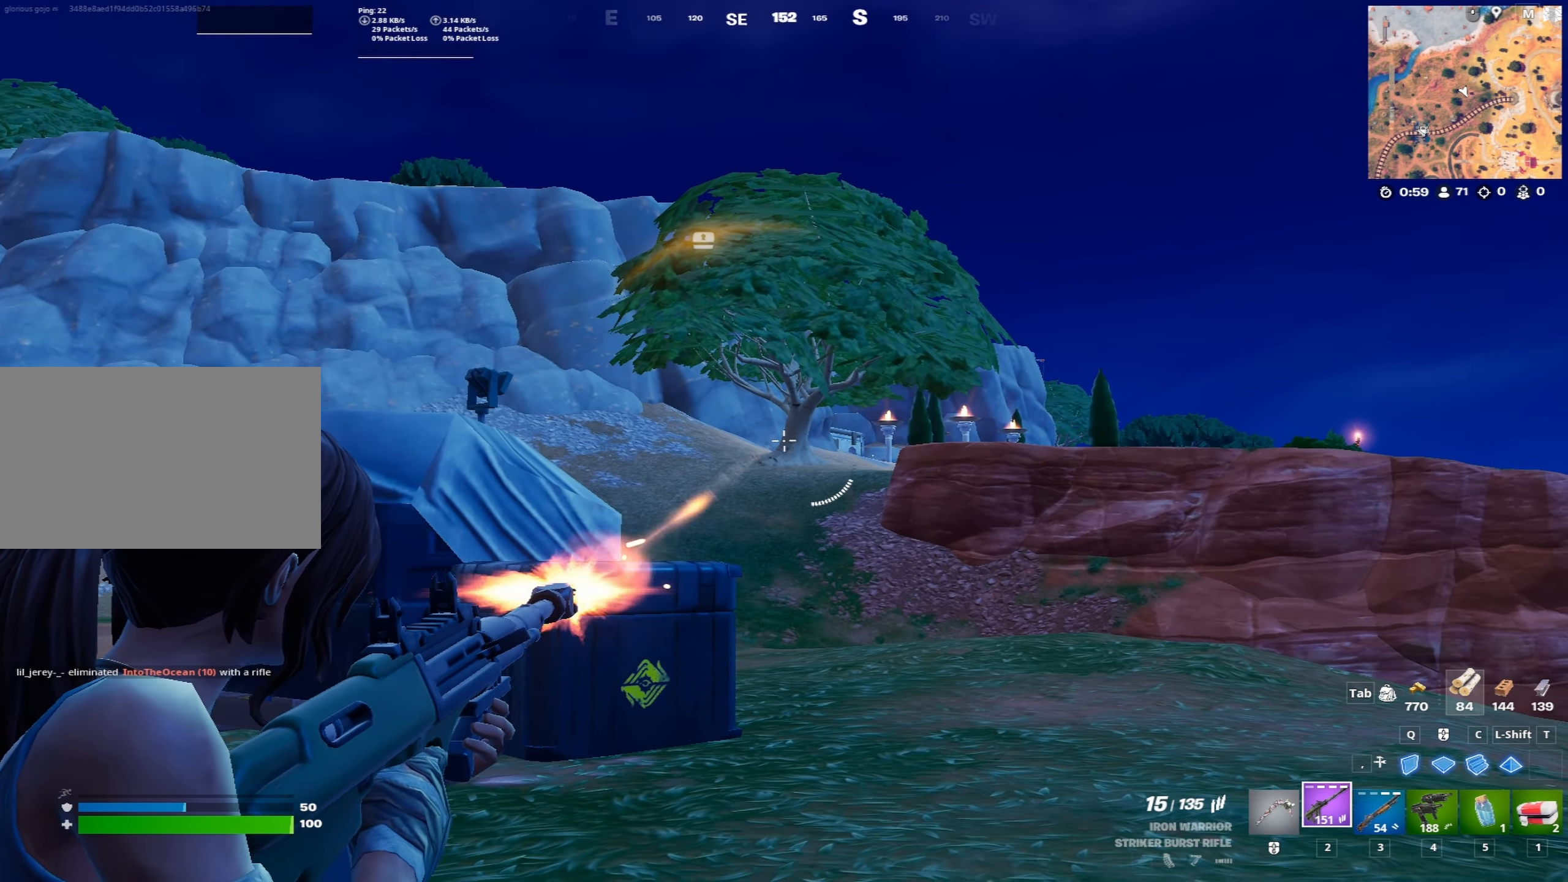
{"keys": [], "mouse": ["right"], "mouse_move": "still", "events": [[17, "mouse_left", "down"], [117, "mouse_left", "up"], [167, "a", "down"], [167, "mouse_left", "down"], [300, "mouse_left", "up"], [350, "a", "up"]]}
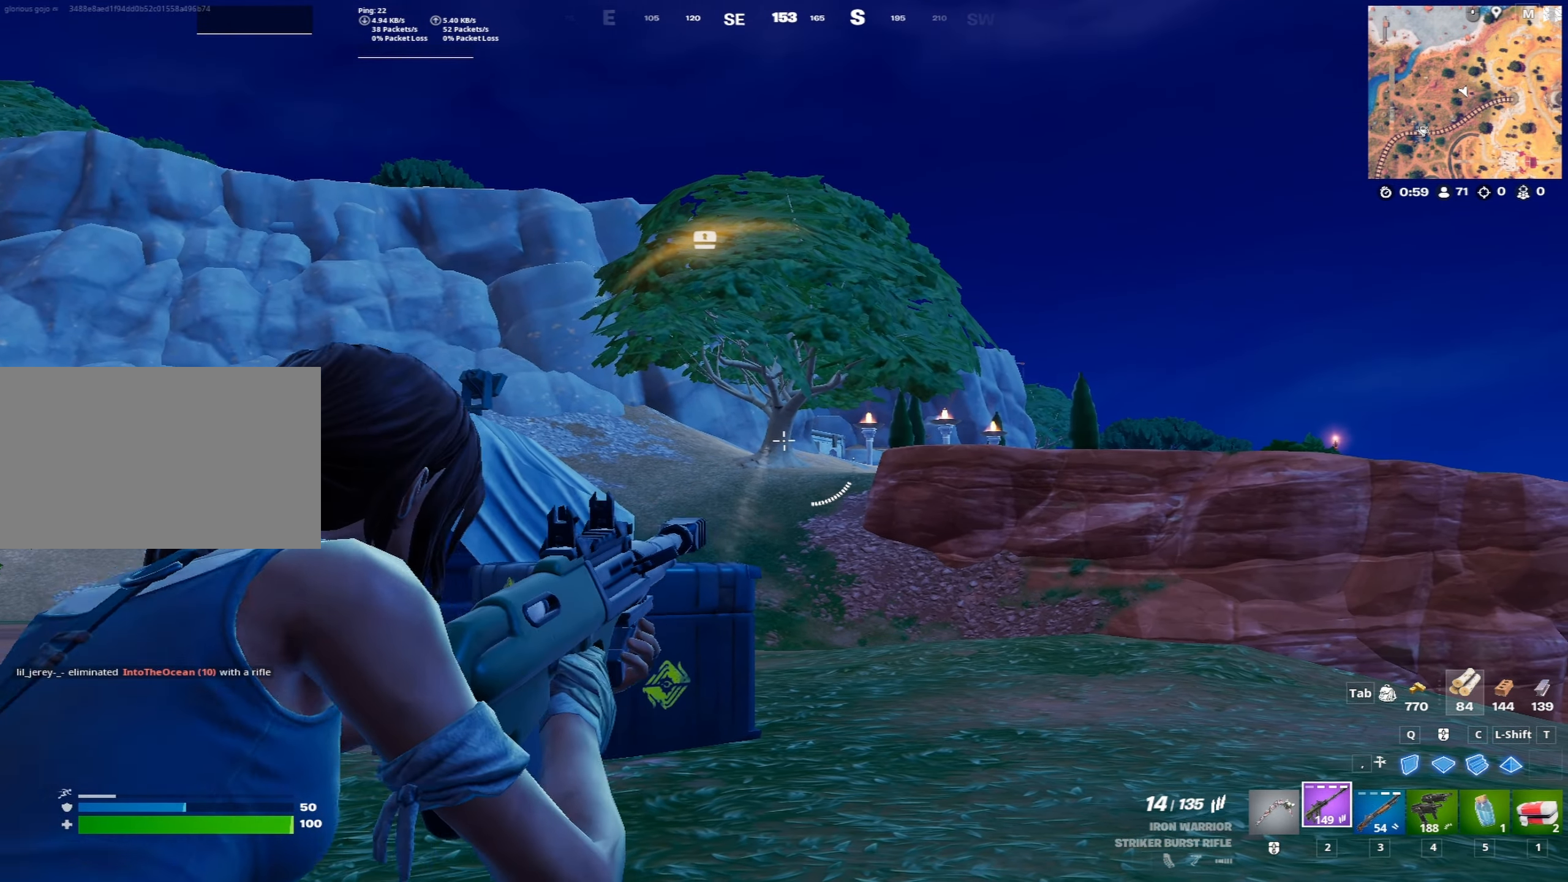
{"keys": [], "mouse": ["right"], "mouse_move": "still"}
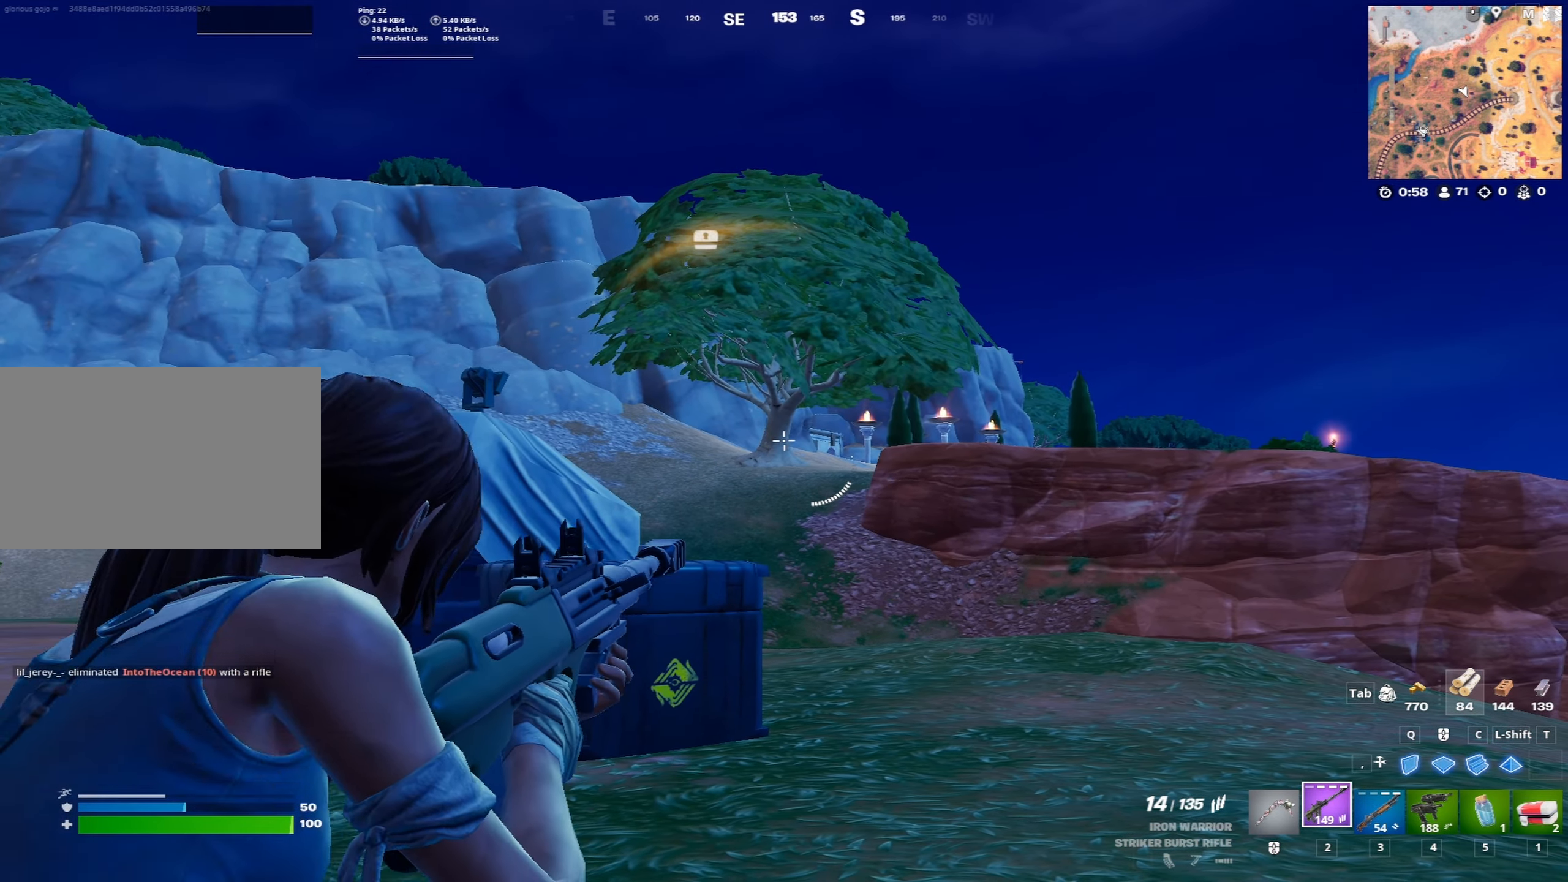
{"keys": ["a", "ctrl", "w"], "mouse": [], "mouse_move": "down-left", "events": [[333, "a", "down"], [333, "mouse_right", "up"], [333, "w", "down"], [383, "ctrl", "down"]]}
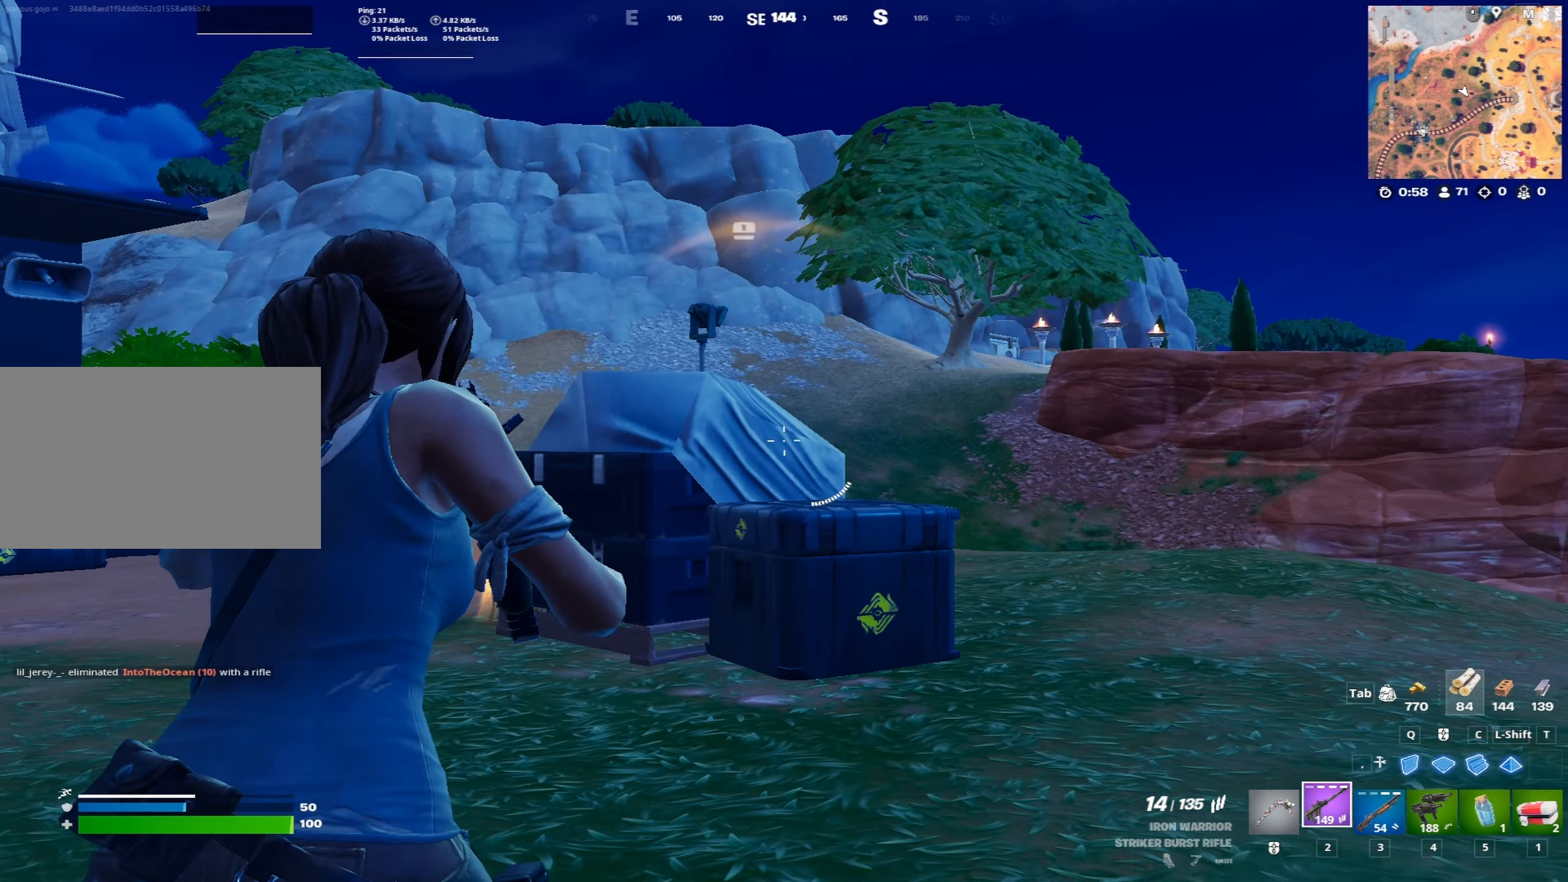
{"keys": ["w"], "mouse": [], "mouse_move": "still", "events": [[67, "ctrl", "up"], [350, "a", "up"]]}
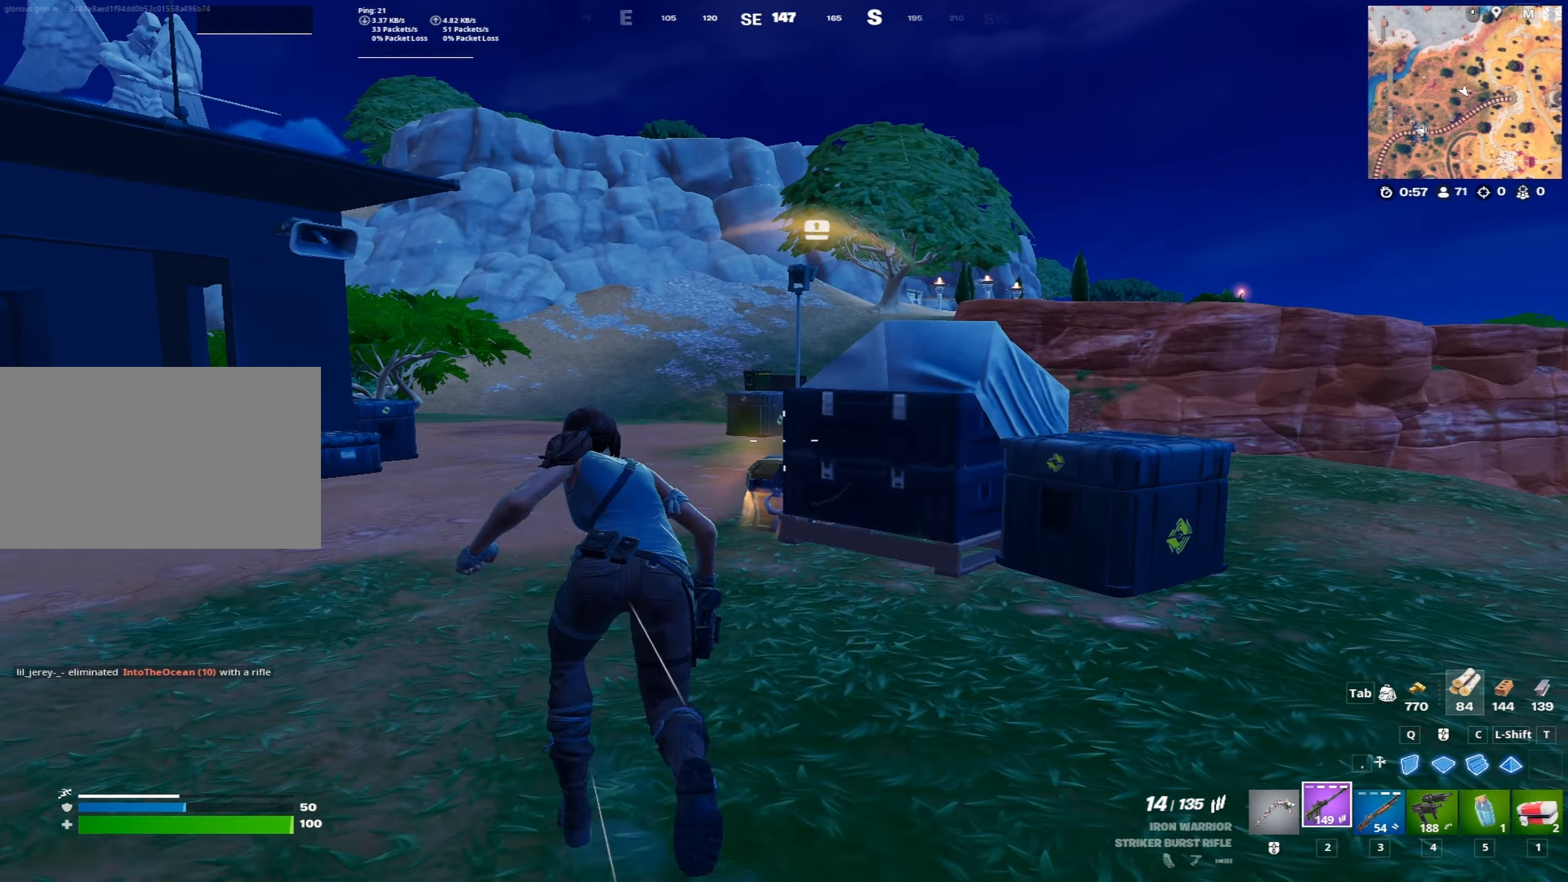
{"keys": [], "mouse": ["left"], "mouse_move": "right", "events": [[367, "q", "down"], [450, "mouse_left", "down"], [450, "q", "up"], [450, "w", "up"]]}
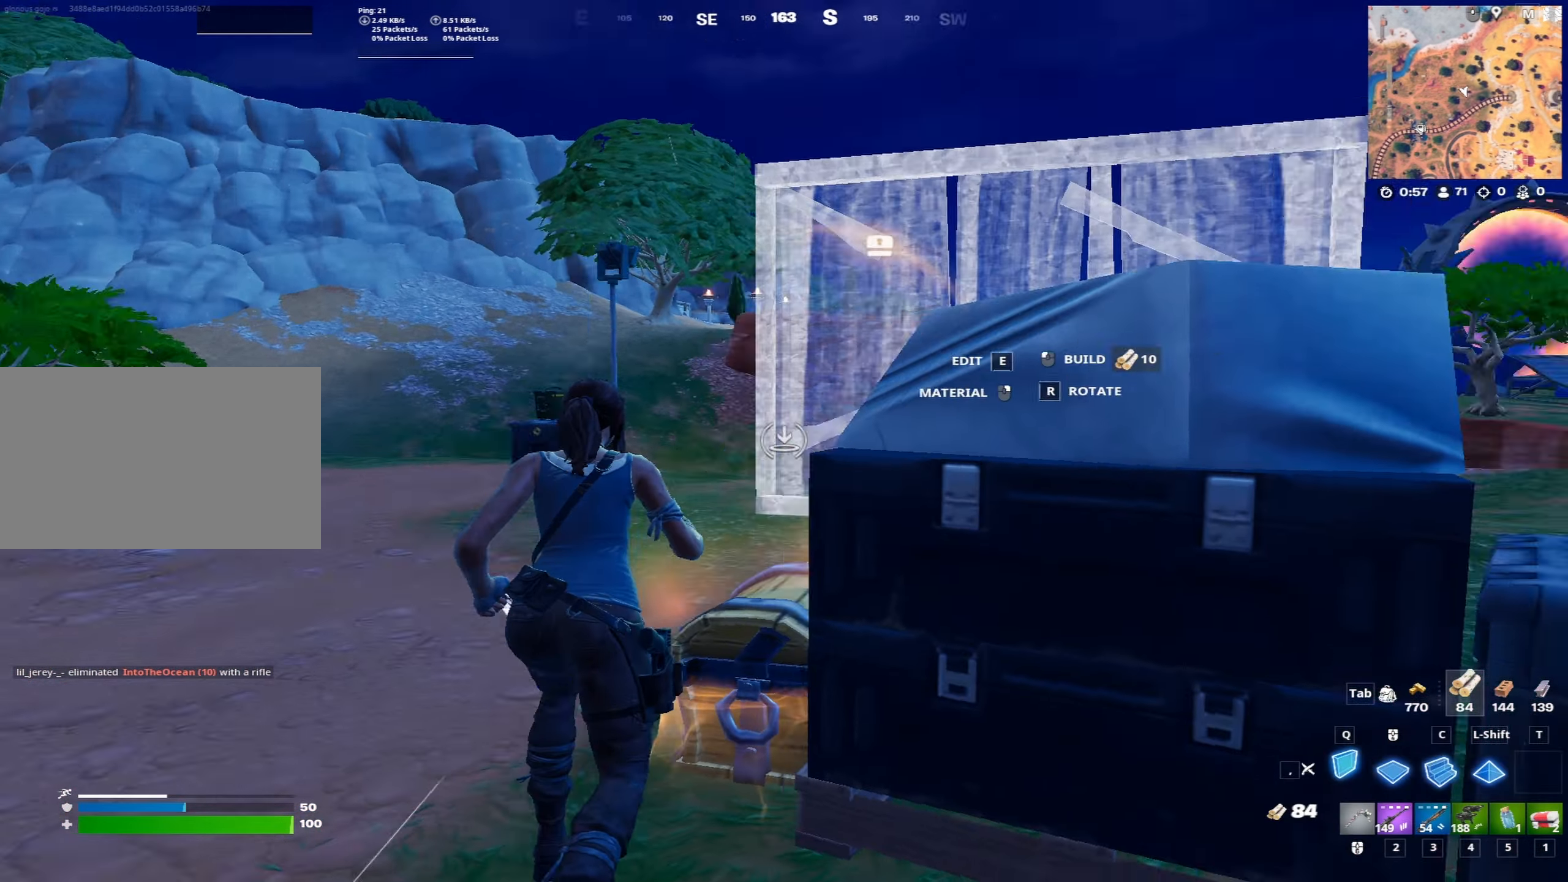
{"keys": [], "mouse": [], "mouse_move": "down-right", "events": [[50, "s", "down"], [150, "a", "down"], [283, "mouse_left", "up"], [467, "a", "up"], [467, "s", "up"]]}
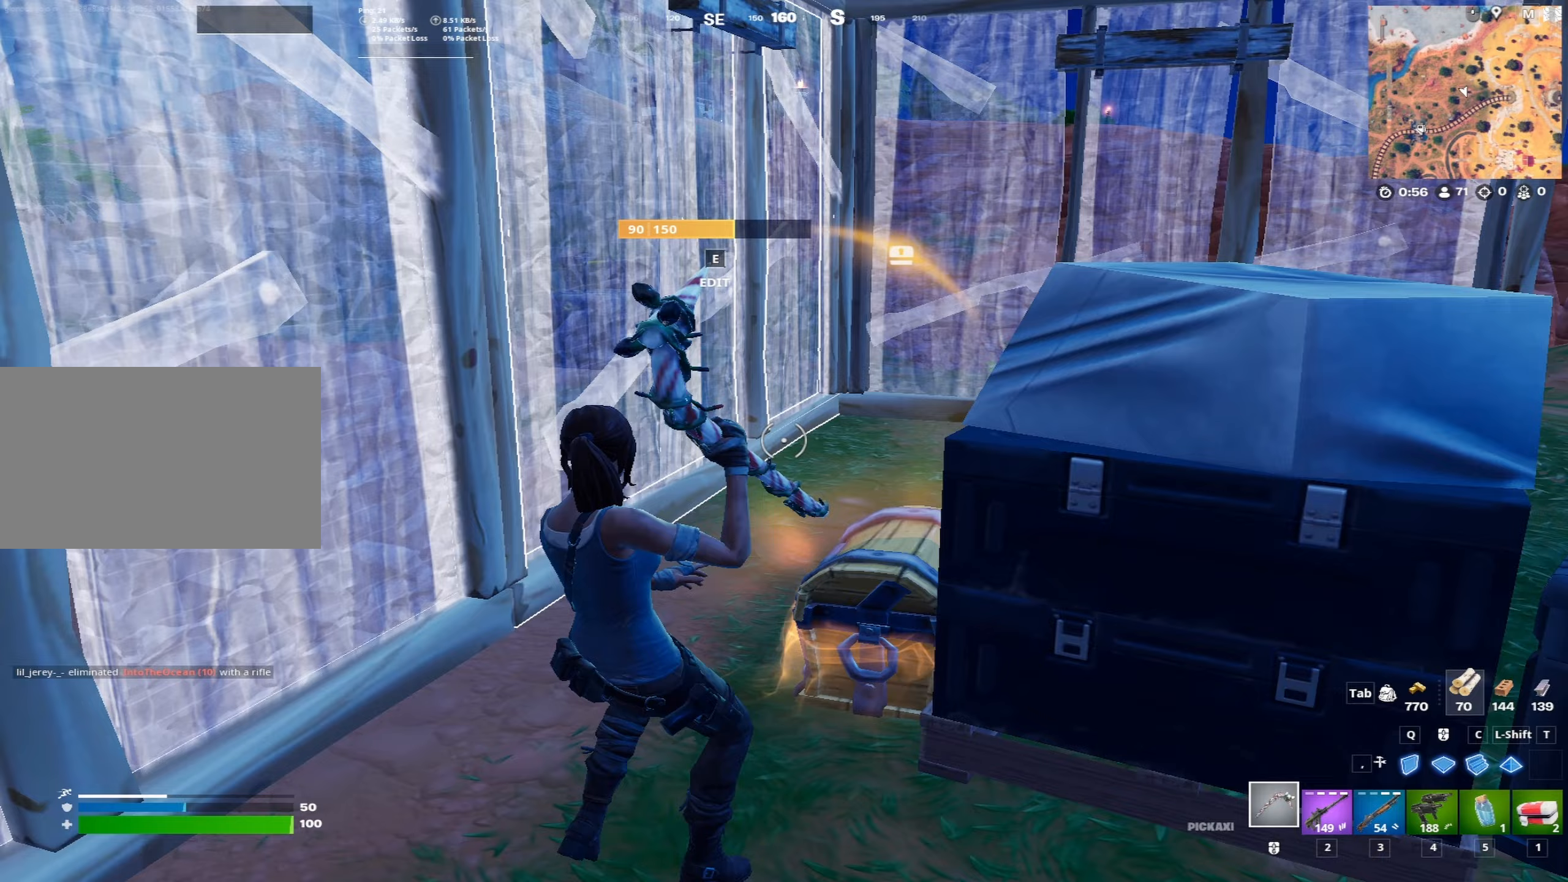
{"keys": [], "mouse": [], "mouse_move": "still", "events": [[167, "f", "down"], [200, "f", "up"], [350, "f", "down"], [400, "f", "up"]]}
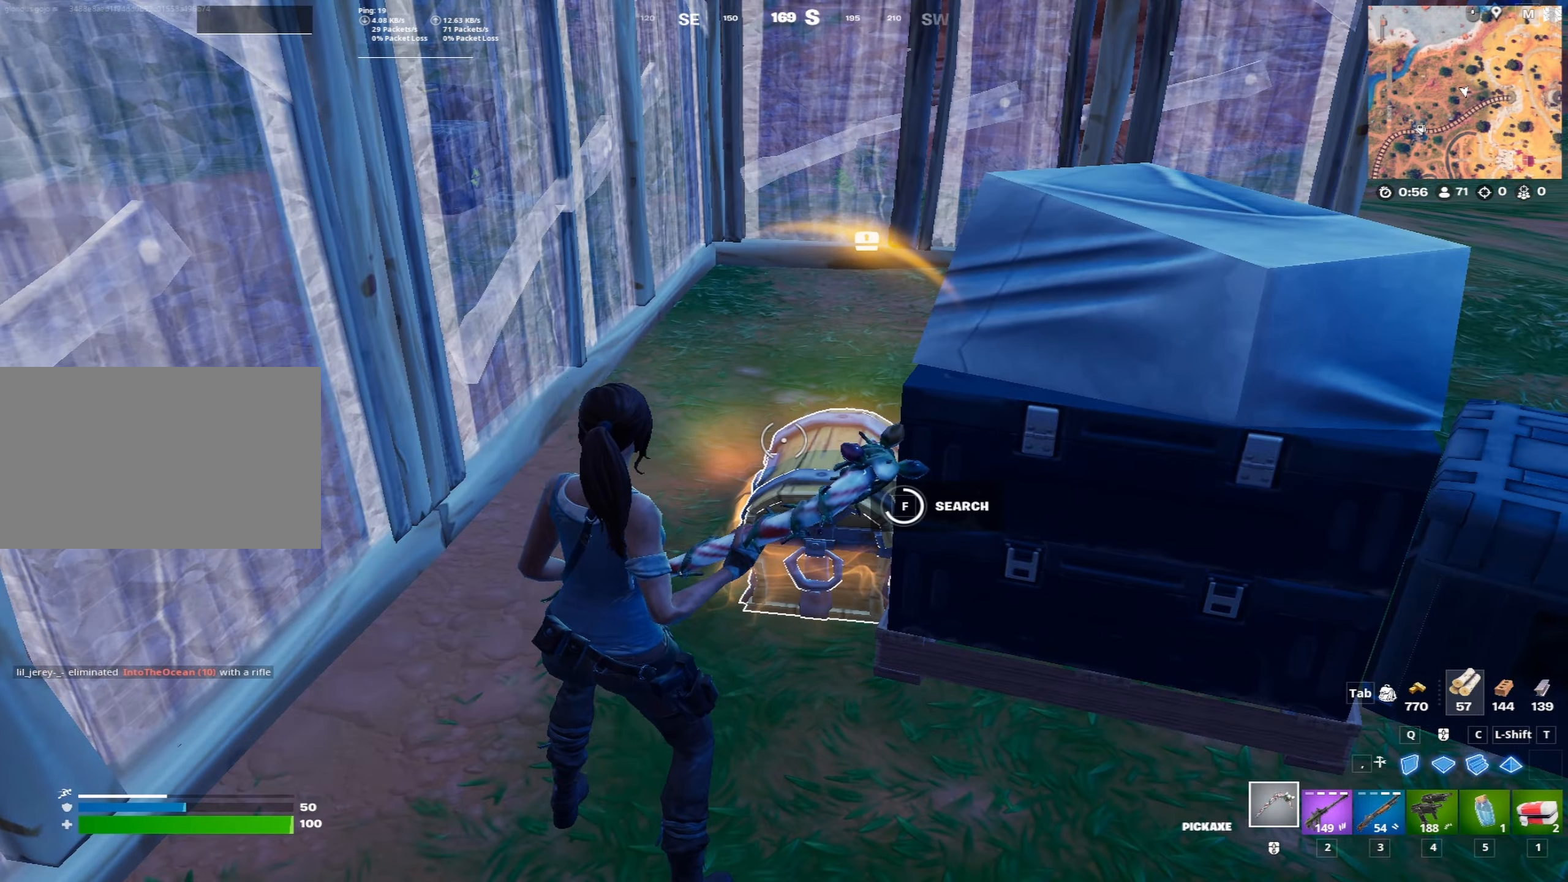
{"keys": ["a", "f", "w"], "mouse": [], "mouse_move": "right", "events": [[217, "a", "down"], [267, "w", "down"], [367, "f", "down"], [417, "f", "up"], [500, "f", "down"]]}
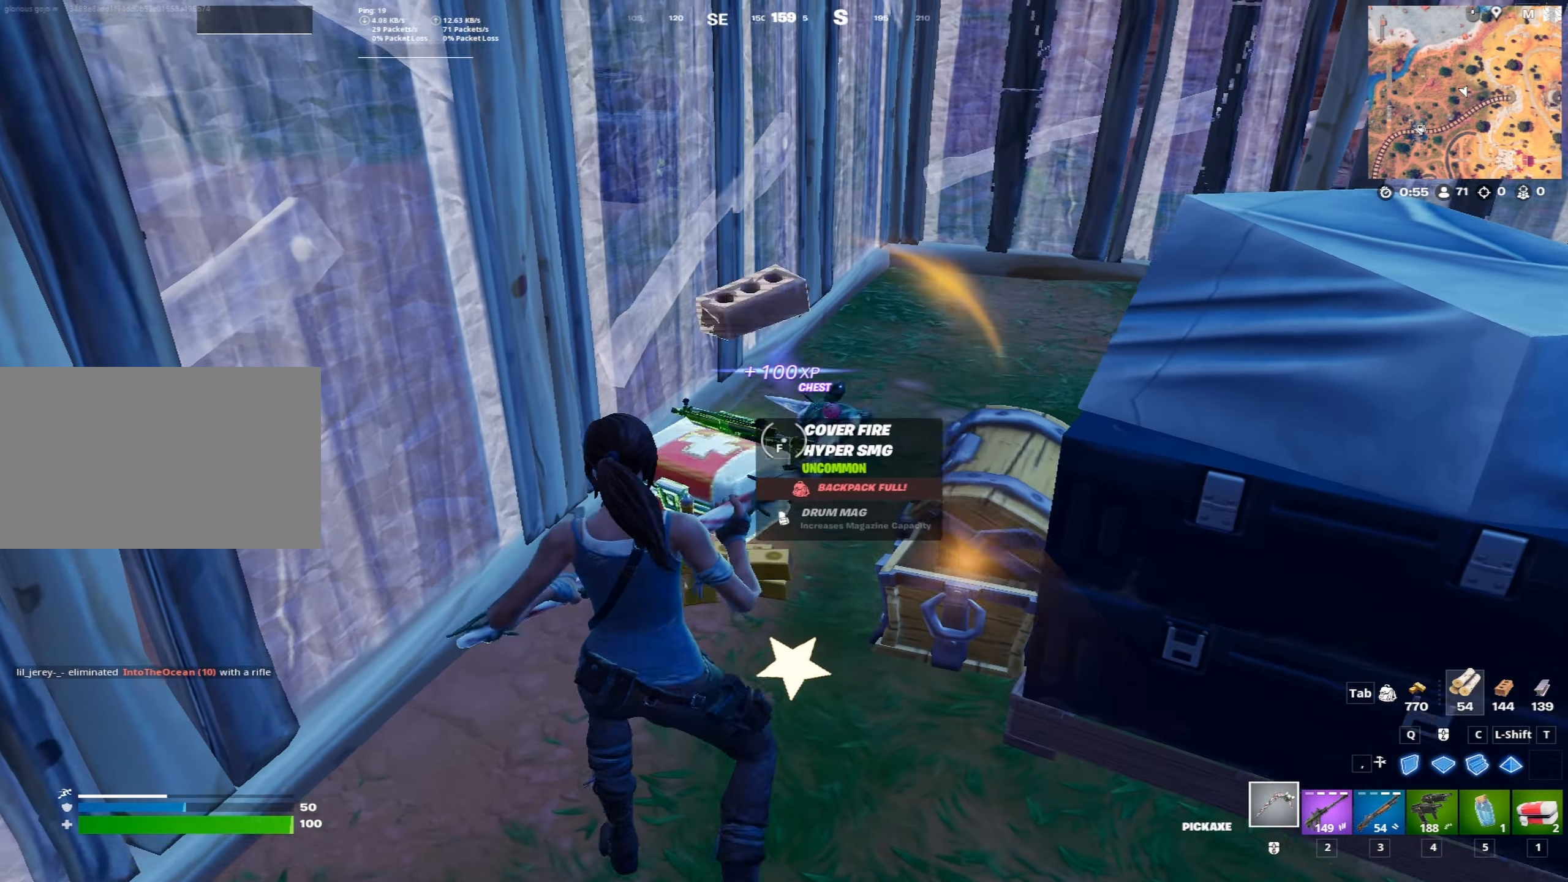
{"keys": ["space", "w"], "mouse": [], "mouse_move": "up", "events": [[100, "a", "up"], [100, "f", "up"], [183, "f", "down"], [283, "f", "up"], [383, "f", "down"], [433, "f", "up"], [467, "space", "down"]]}
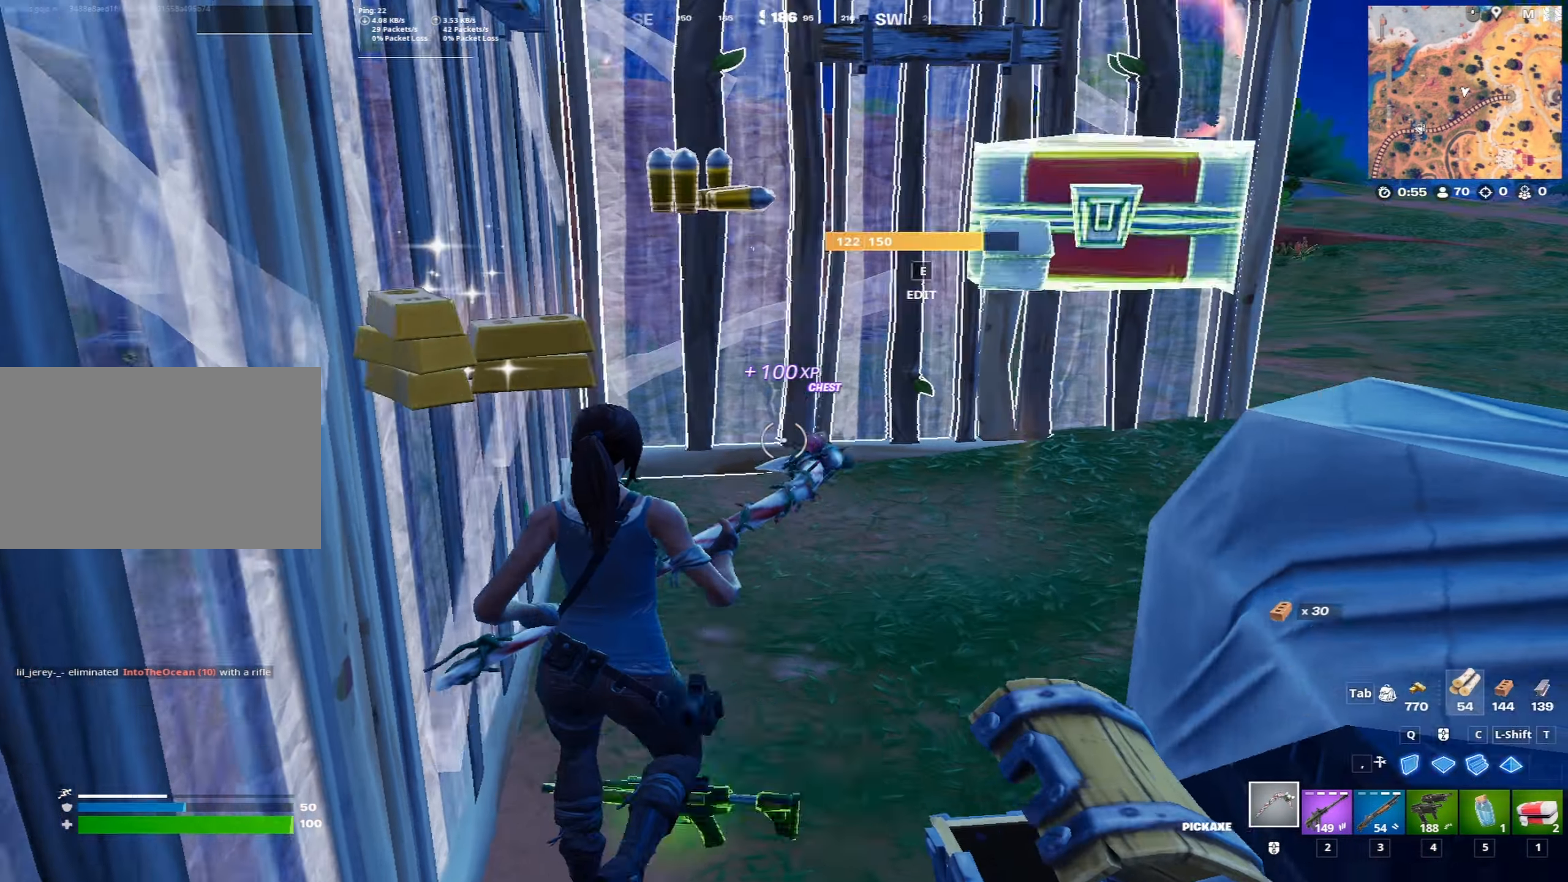
{"keys": [], "mouse": [], "mouse_move": "left", "events": [[117, "c", "down"], [167, "space", "up"], [200, "mouse_left", "down"], [250, "c", "up"], [300, "mouse_left", "up"], [350, "2", "down"], [433, "2", "up"], [483, "w", "up"]]}
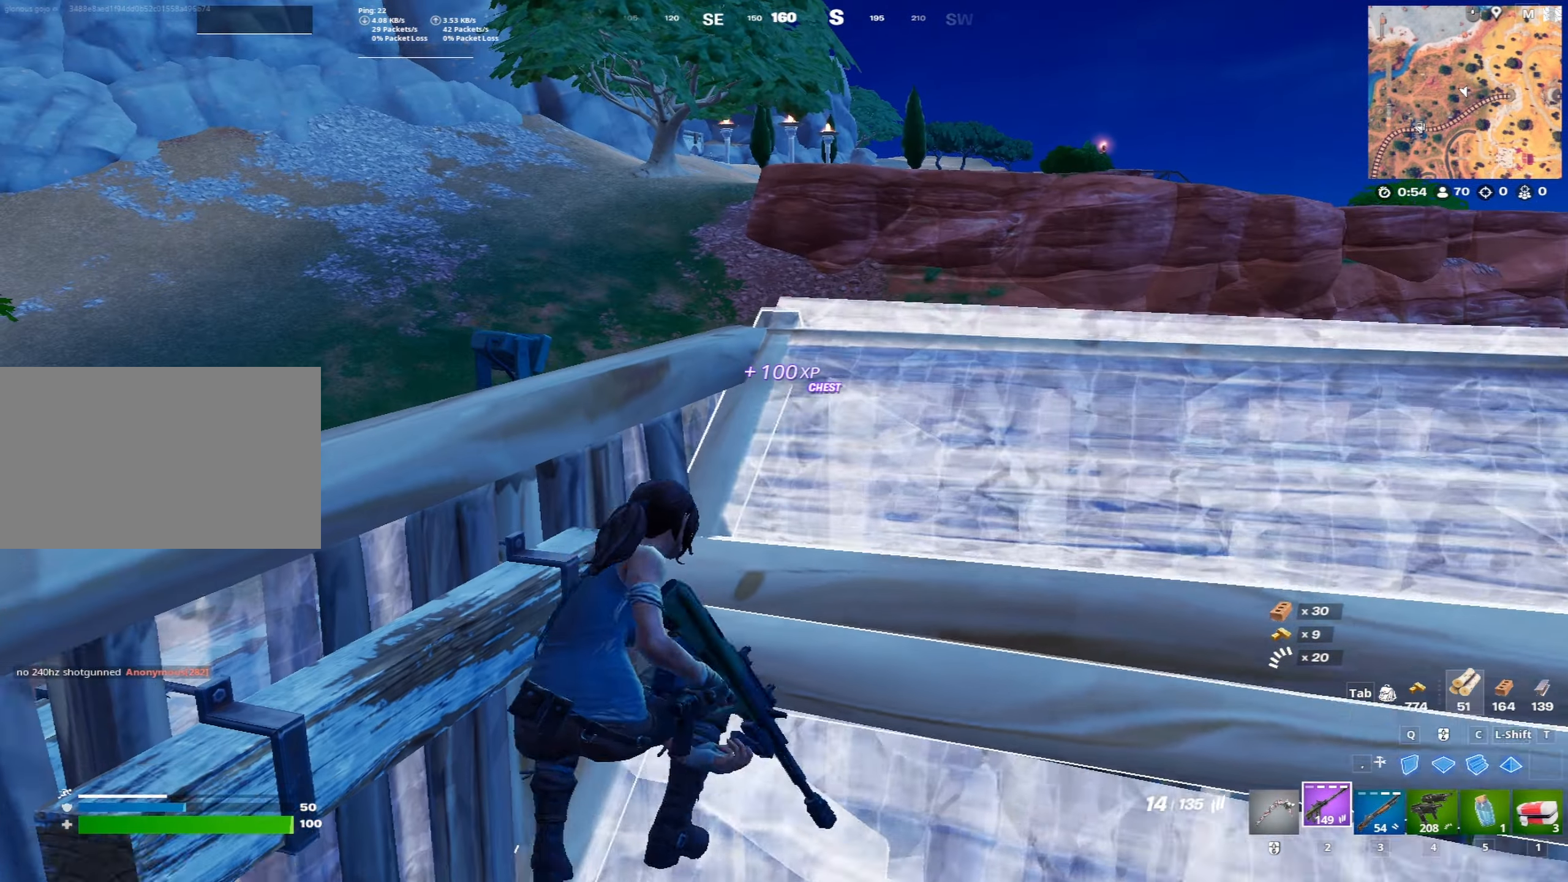
{"keys": [], "mouse": [], "mouse_move": "still", "events": [[133, "r", "down"], [217, "r", "up"], [317, "r", "down"], [450, "r", "up"]]}
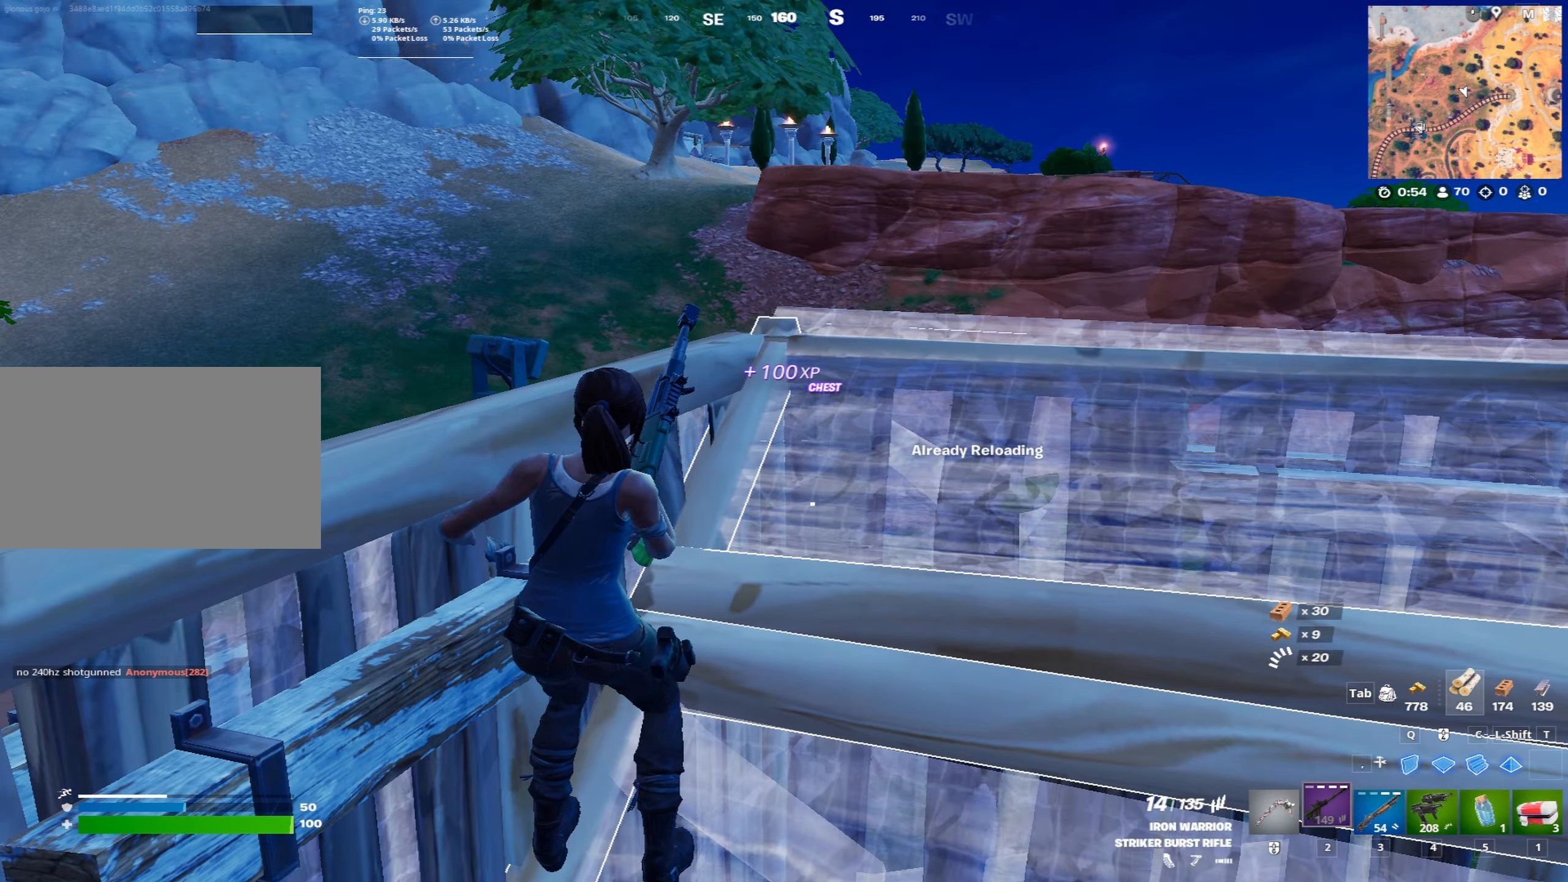
{"keys": [], "mouse": [], "mouse_move": "still", "events": [[333, "x", "down"], [467, "x", "up"]]}
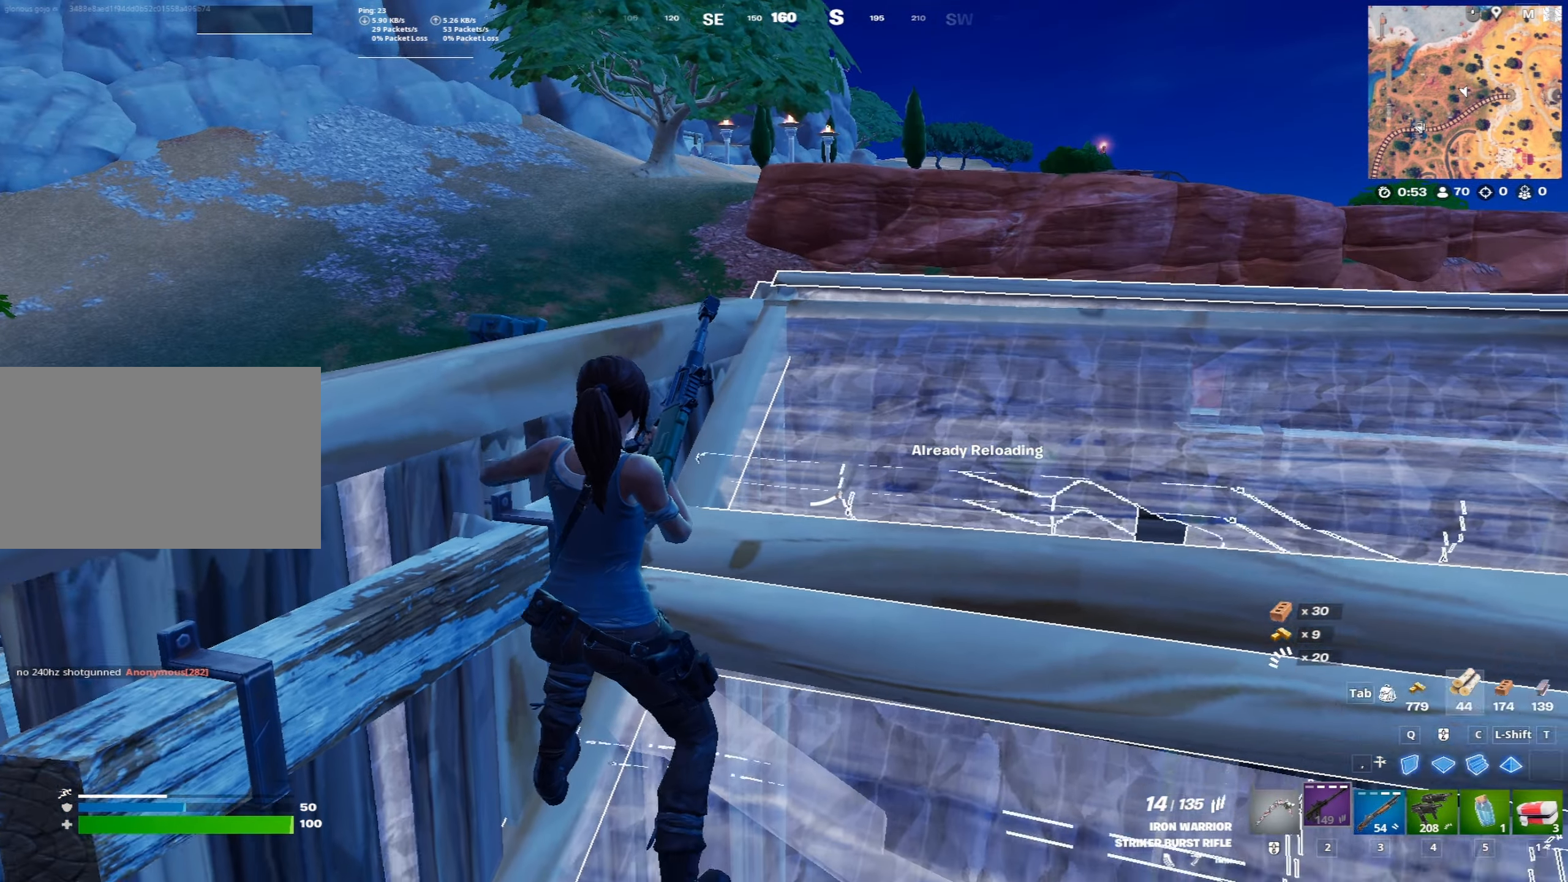
{"keys": ["d", "w"], "mouse": [], "mouse_move": "up-left", "events": [[300, "d", "down"], [350, "w", "down"]]}
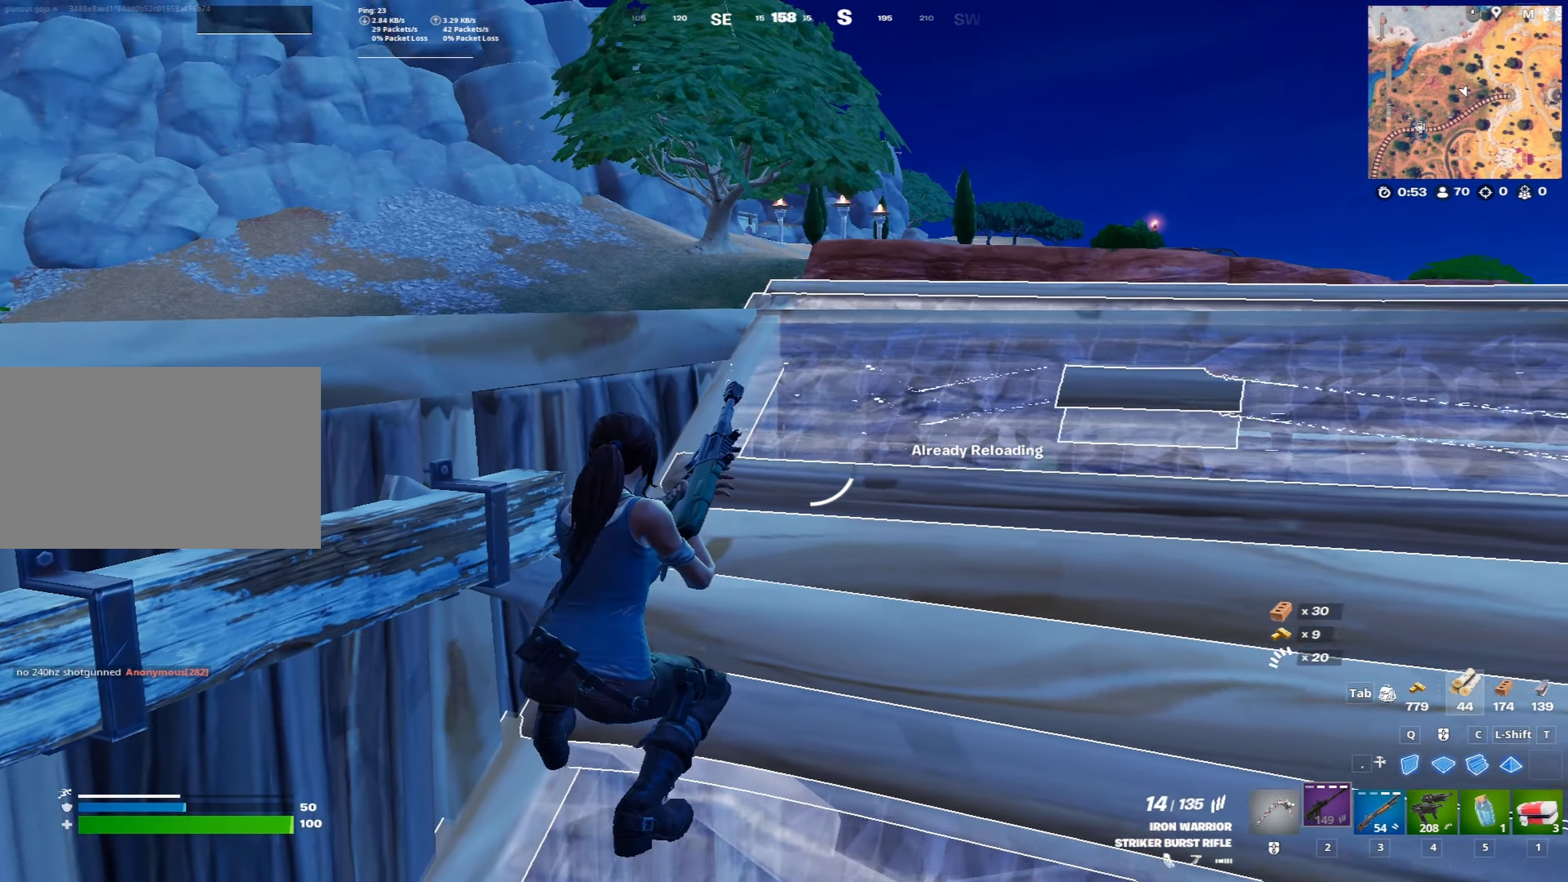
{"keys": ["d"], "mouse": ["right"], "mouse_move": "still", "events": [[33, "w", "up"], [217, "space", "down"], [267, "mouse_right", "down"], [417, "space", "up"]]}
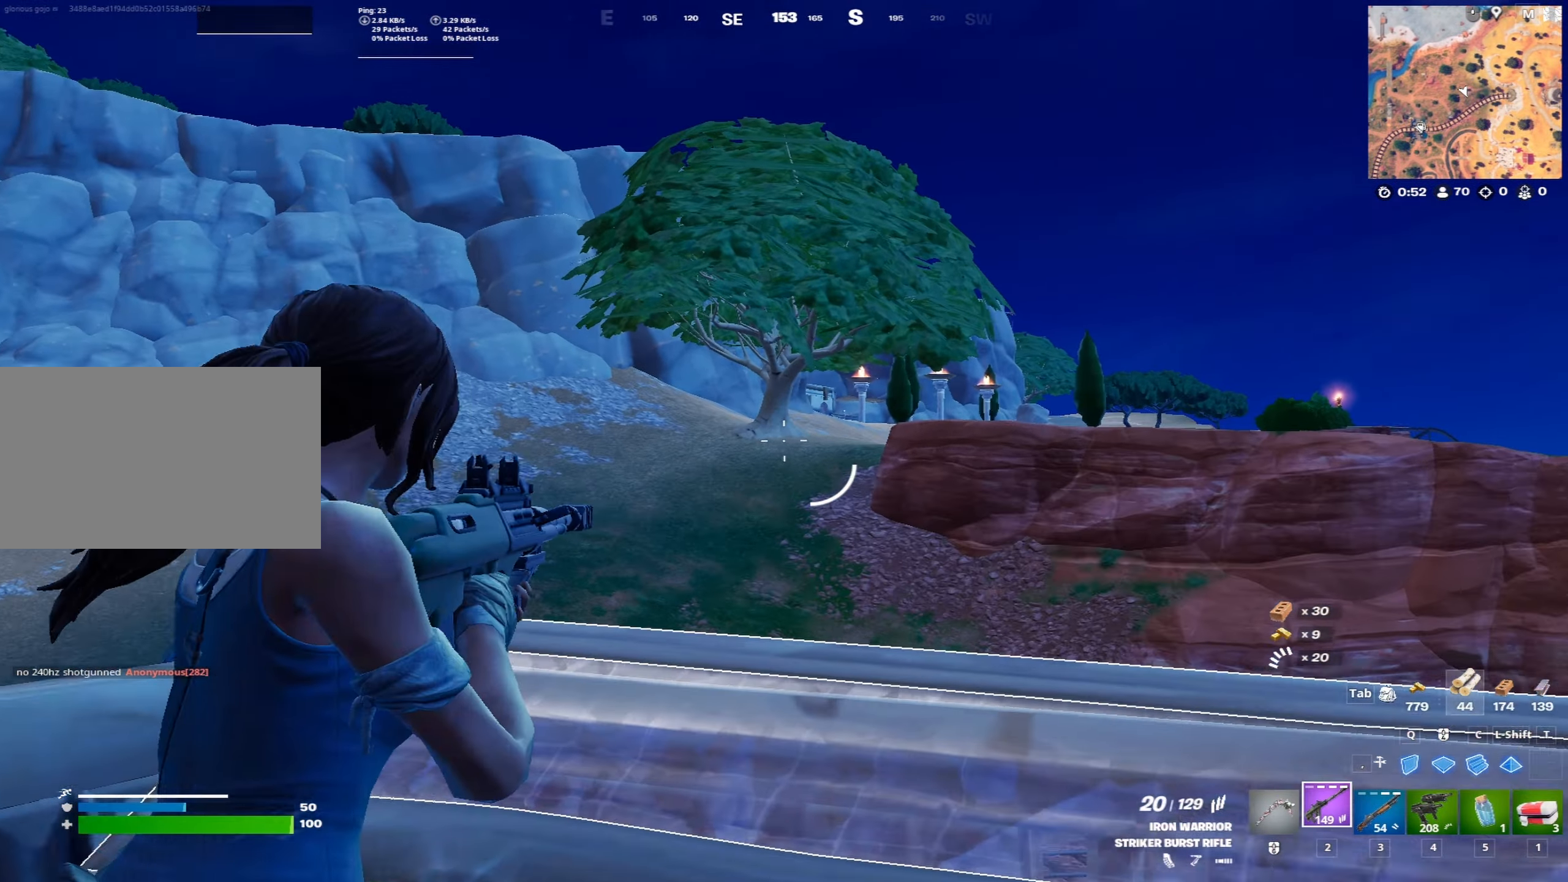
{"keys": ["d", "s"], "mouse": ["right"], "mouse_move": "still", "events": [[200, "mouse_left", "down"], [283, "mouse_left", "up"], [333, "mouse_left", "down"], [383, "s", "down"], [467, "mouse_left", "up"]]}
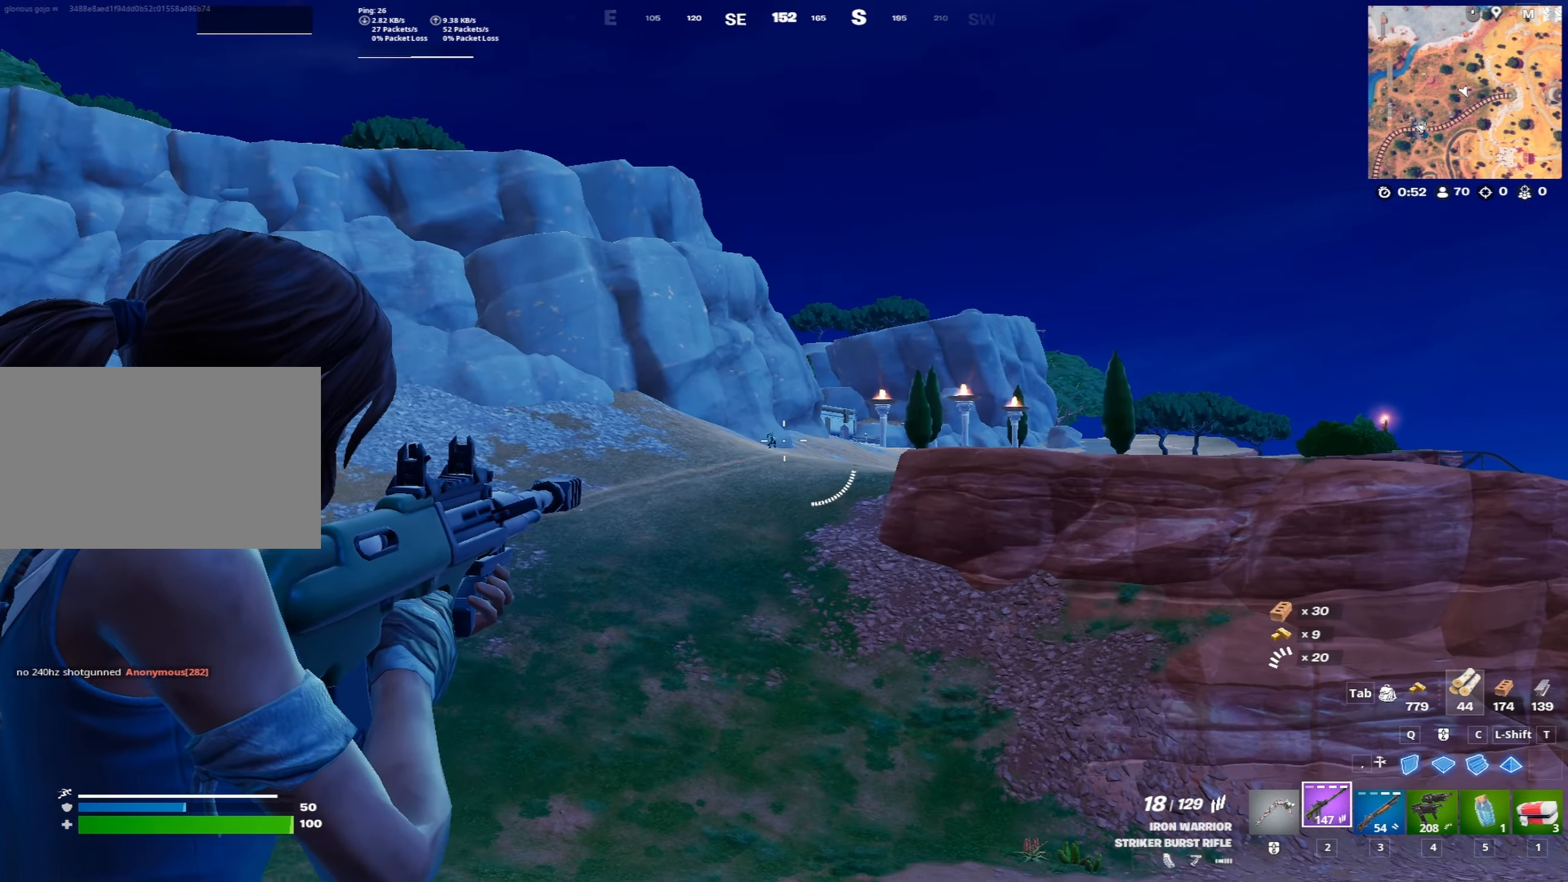
{"keys": [], "mouse": ["right"], "mouse_move": "left", "events": [[17, "mouse_left", "down"], [167, "mouse_left", "up"], [300, "d", "up"], [300, "s", "up"], [400, "mouse_left", "down"], [433, "mouse_left", "up"]]}
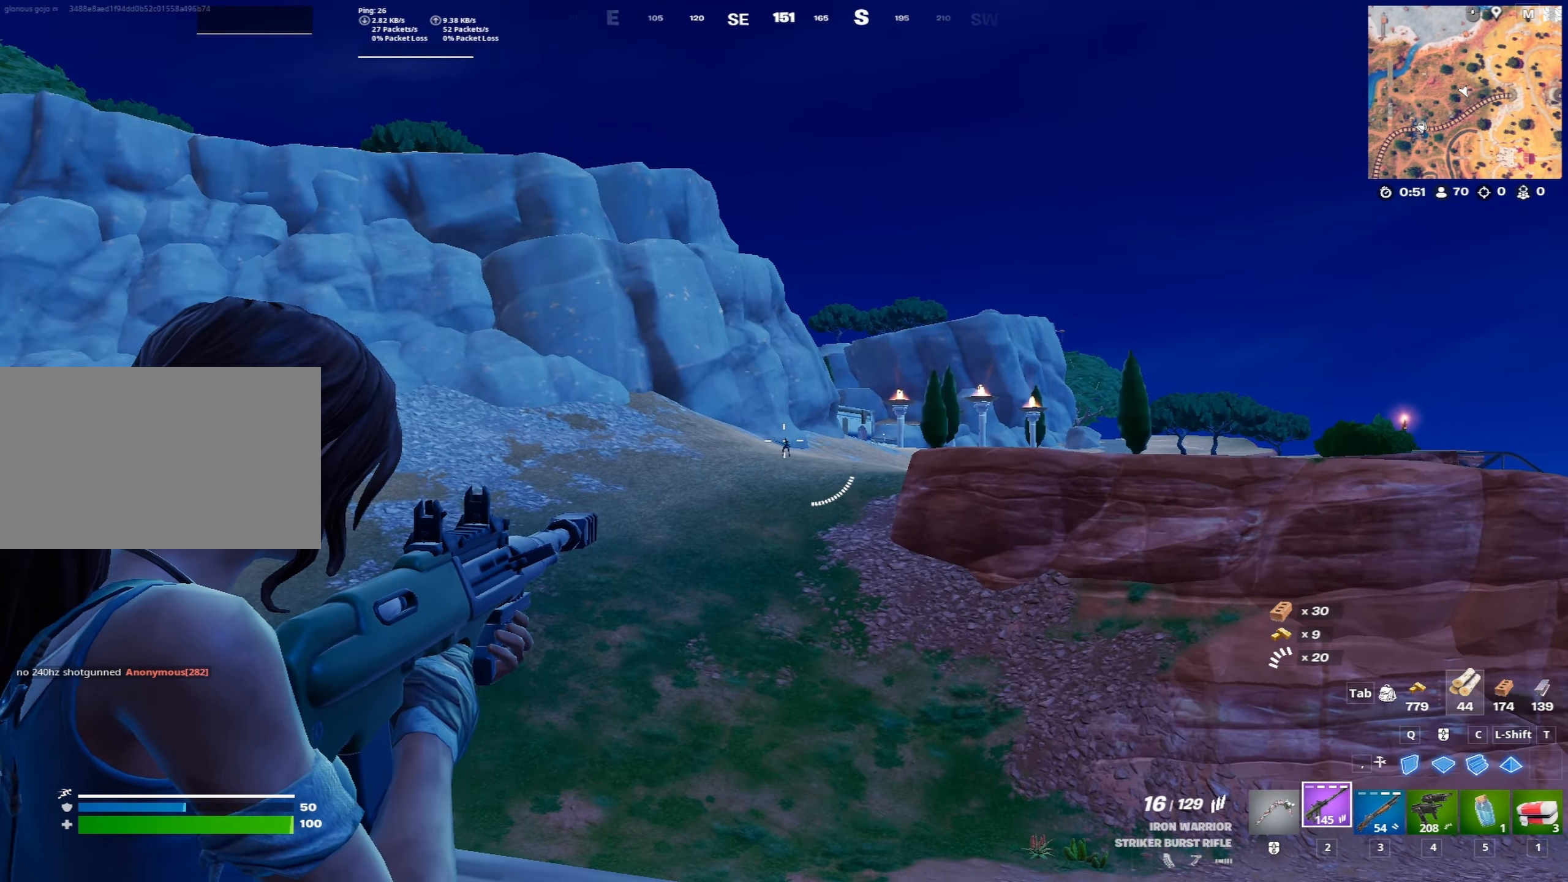
{"keys": ["a"], "mouse": ["right"], "mouse_move": "still", "events": [[133, "mouse_left", "down"], [217, "mouse_left", "up"], [267, "mouse_left", "down"], [367, "mouse_left", "up"], [500, "a", "down"]]}